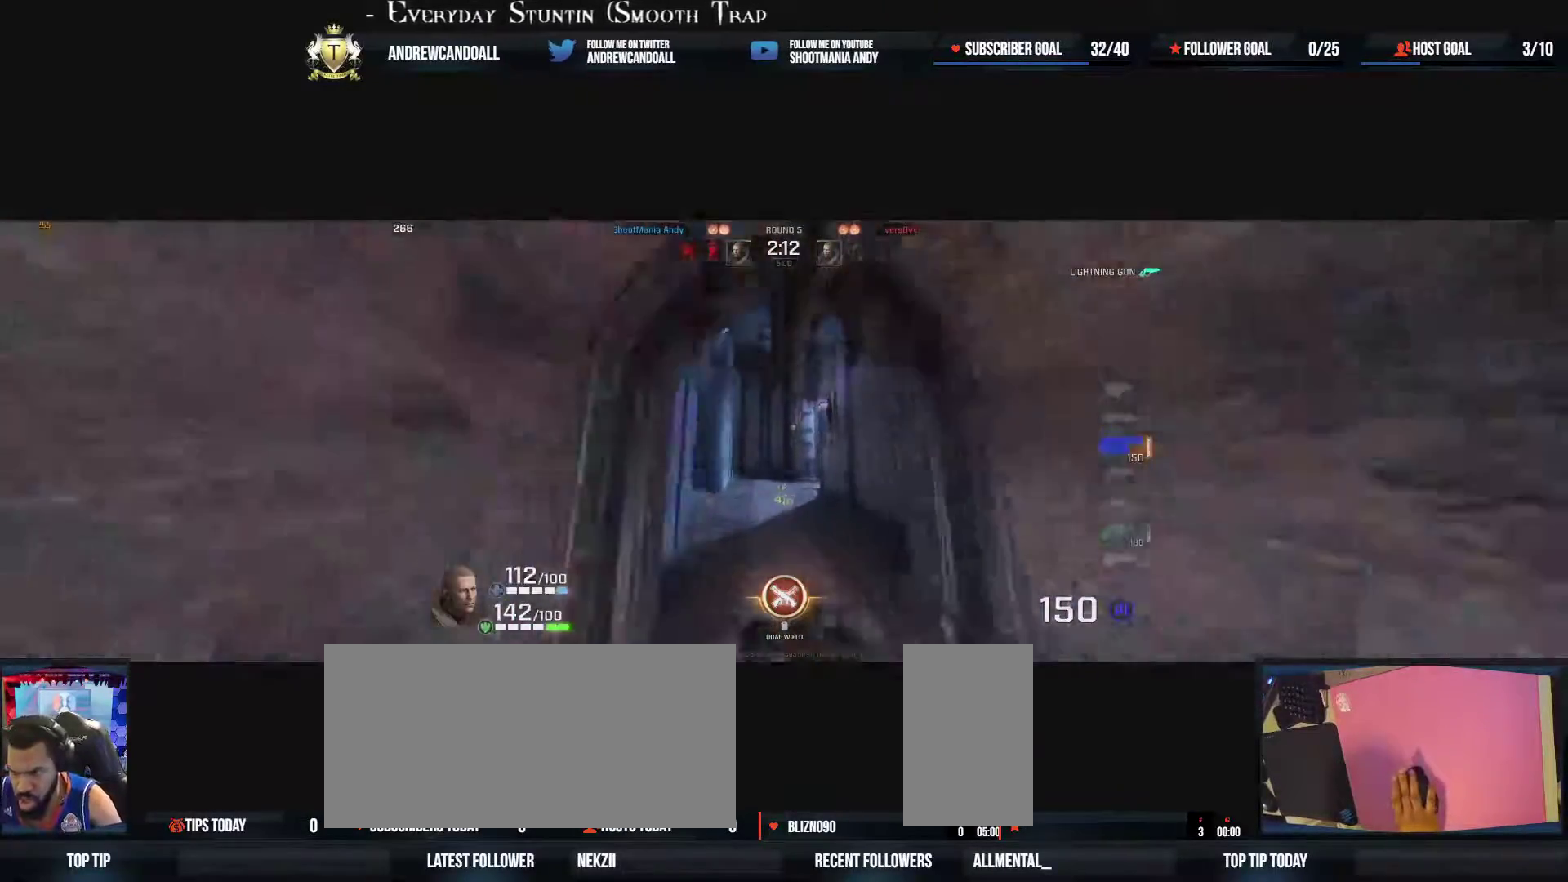
Gameplay with keyboard and mouse; each line is a JSON object with the keys and mouse buttons held at the frame after it. "events" lists presses ("down") and releases ("up") of "a", "alt", "backspace", "caps_lock", "ctrl", "d", "delete", "end", "home", "r", "s", "shift", "tab", "tilde", "w", "mouse_left", "mouse_wheel", "mouse_right", "mouse_mb4" and "mouse_mb5" between this image and that frame as [ms after this image, input, new state], when the widget could be followed in between. "mouse_left", "mouse_wheel", "mouse_right", "mouse_mb4", "mouse_mb5" = the "left", "wheel", "right", "mb4", "mb5" buttons of the "mouse" list. No other keys are recorded. "wheel" means that the mouse wheel is clicked or scrolled. Not read: mouse_move.
{"keys": ["d", "w"], "mouse": [], "events": [[67, "mouse_right", "down"], [350, "mouse_right", "up"]]}
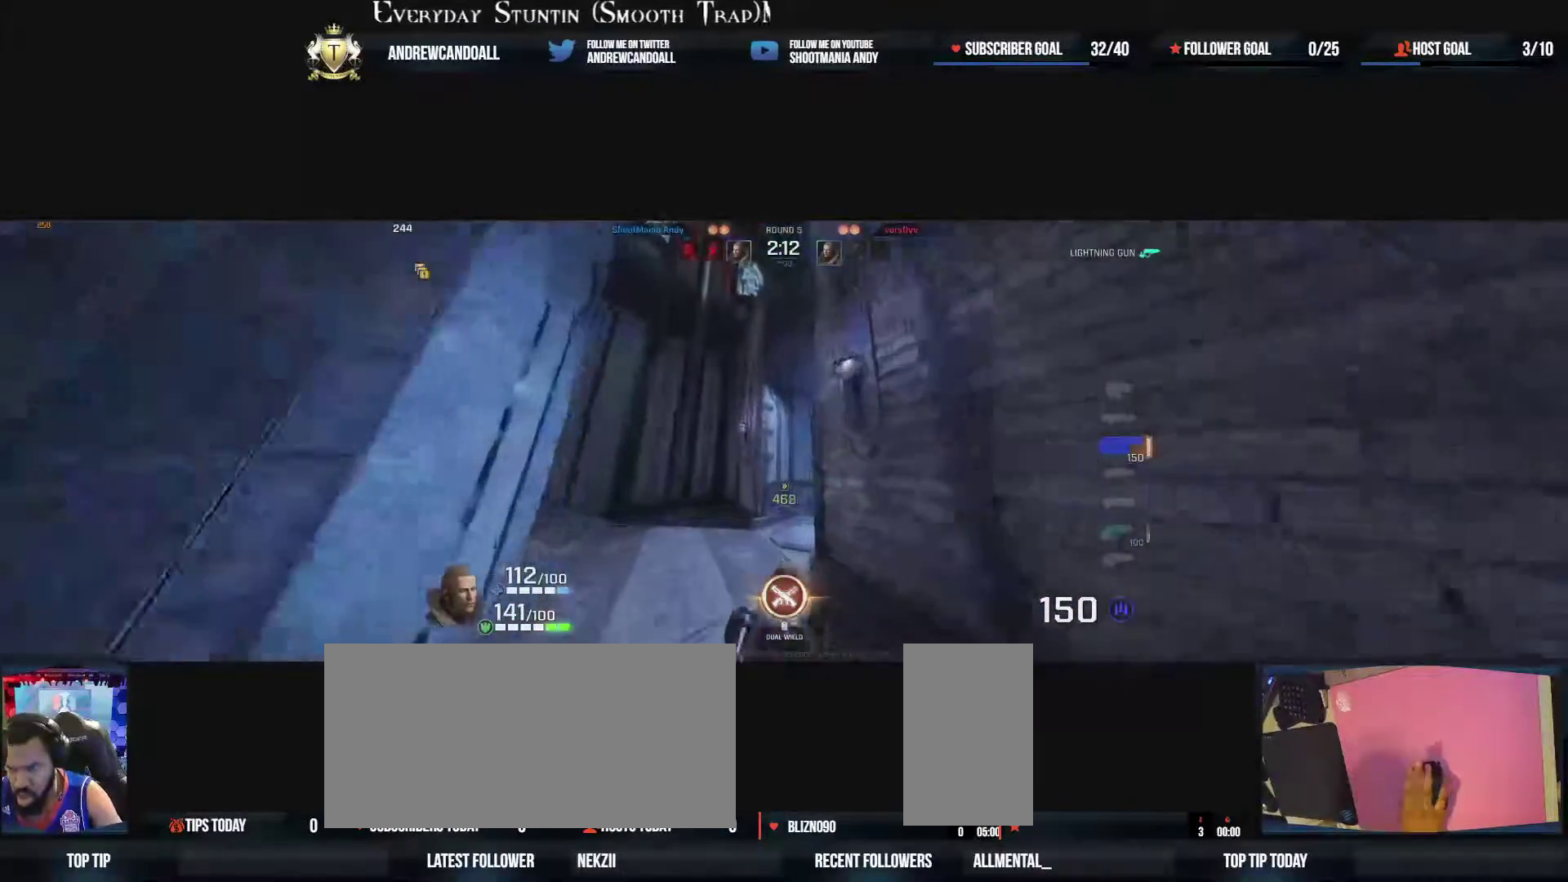
{"keys": ["d", "w"], "mouse": [], "events": [[50, "d", "up"], [83, "d", "down"], [283, "d", "up"], [433, "d", "down"]]}
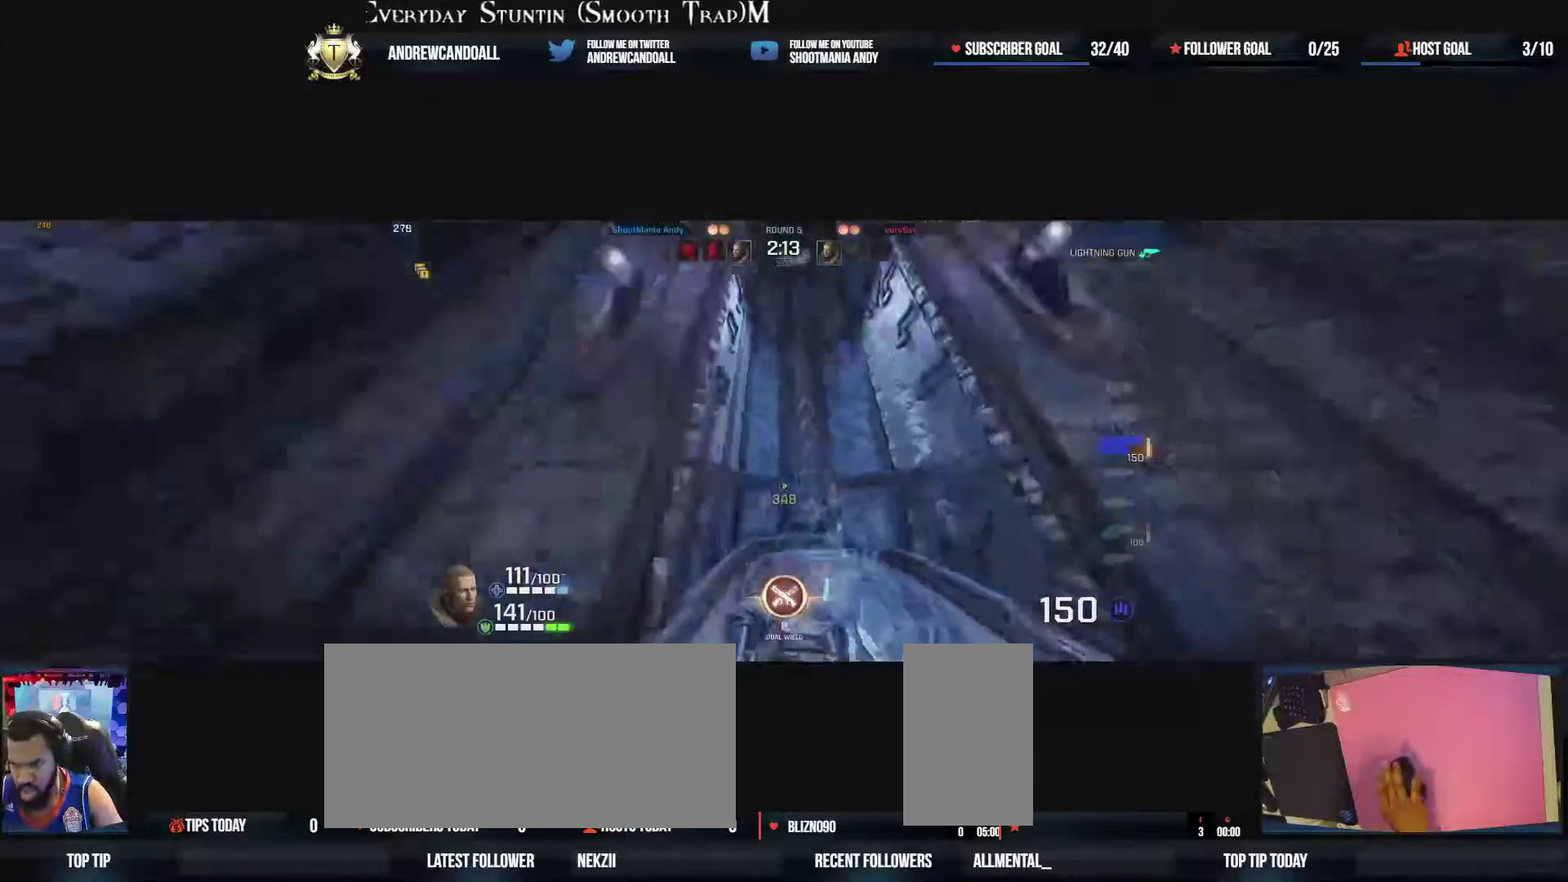
{"keys": ["a", "w"], "mouse": [], "events": [[100, "a", "down"], [117, "d", "up"]]}
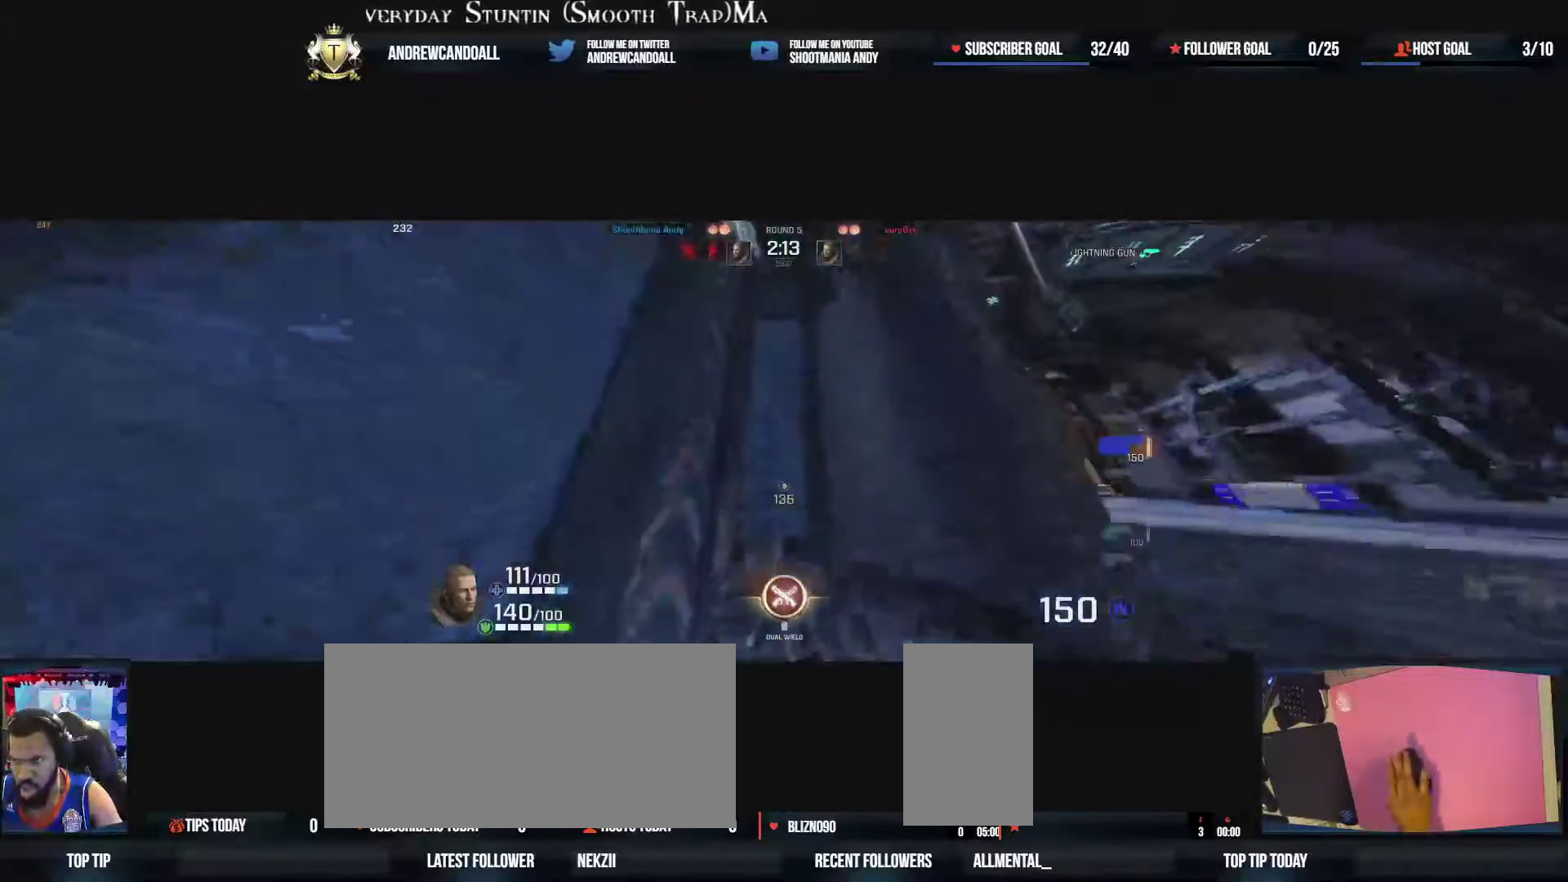
{"keys": ["a", "w"], "mouse": [], "events": []}
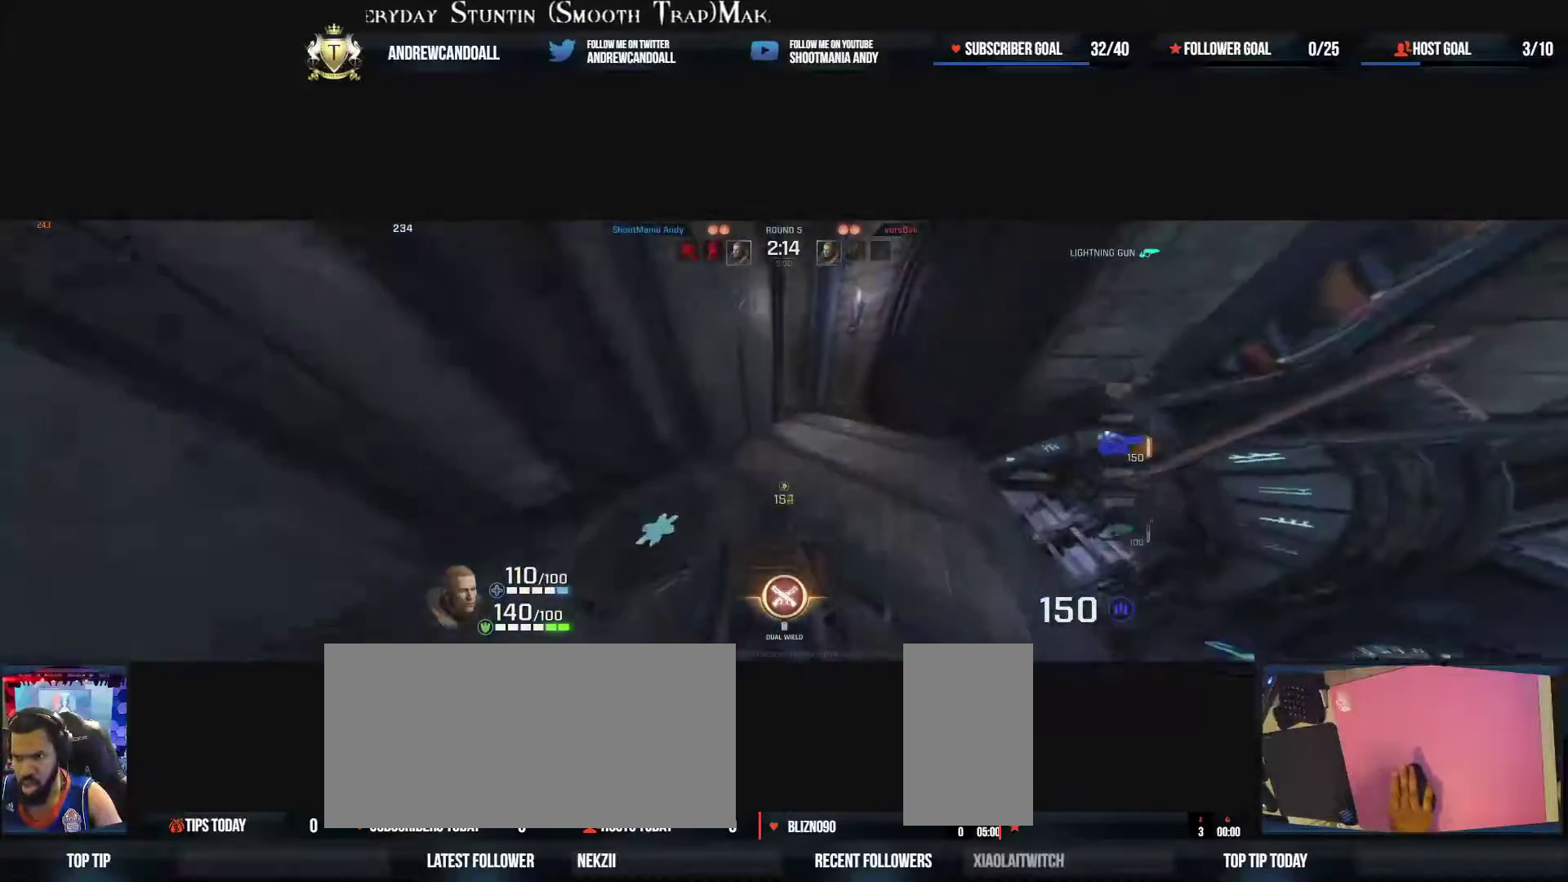
{"keys": ["d"], "mouse": [], "events": [[33, "w", "up"], [200, "s", "down"], [283, "a", "up"], [283, "d", "down"], [467, "s", "up"]]}
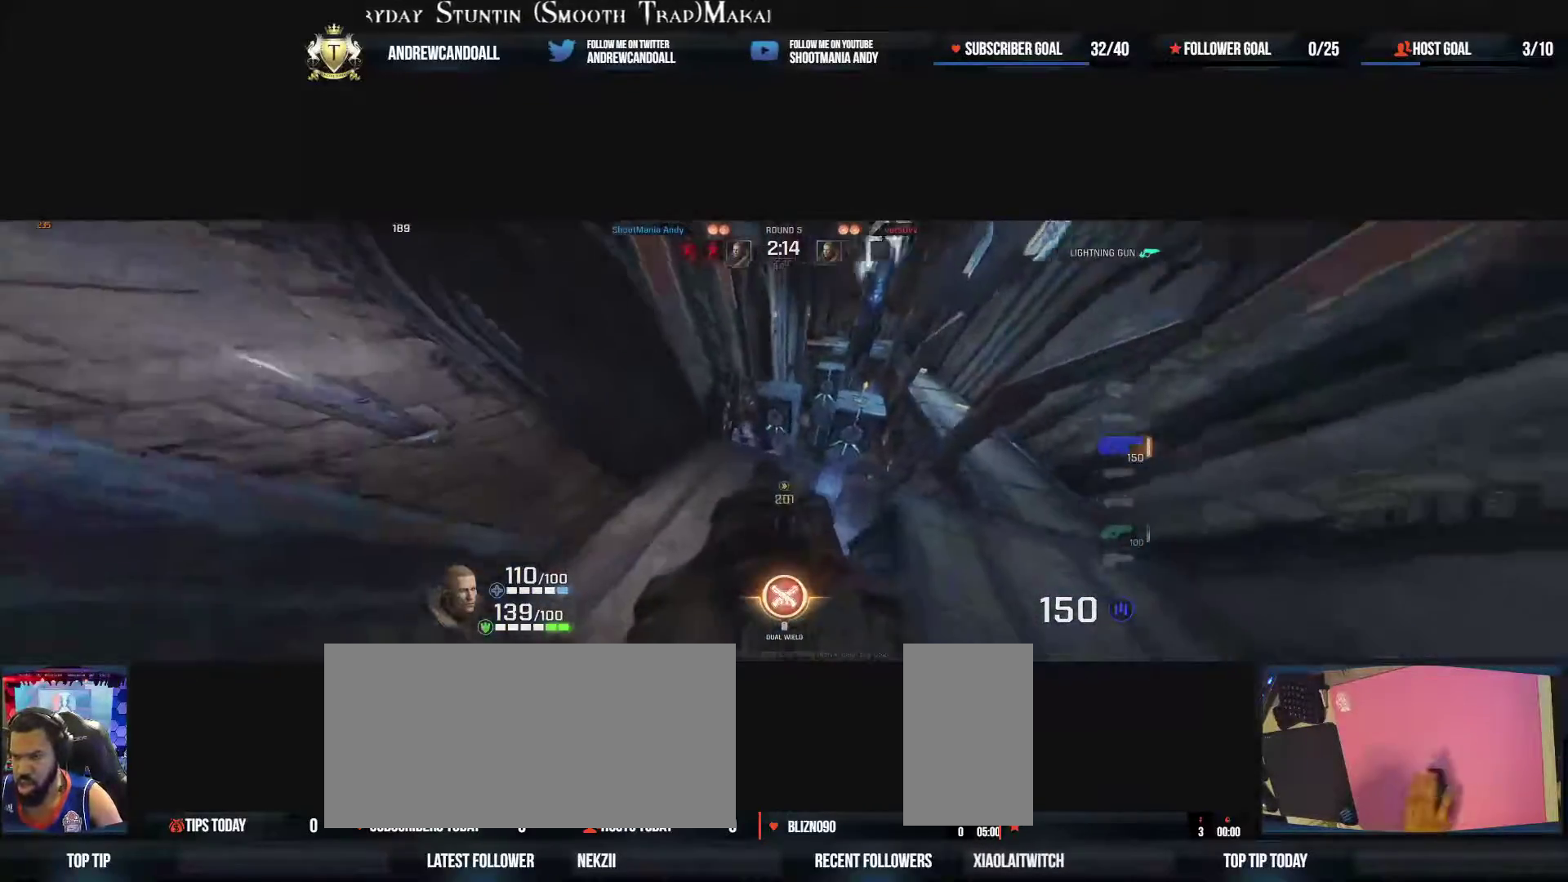
{"keys": ["d", "w"], "mouse": [], "events": [[167, "w", "down"], [267, "w", "up"], [467, "w", "down"]]}
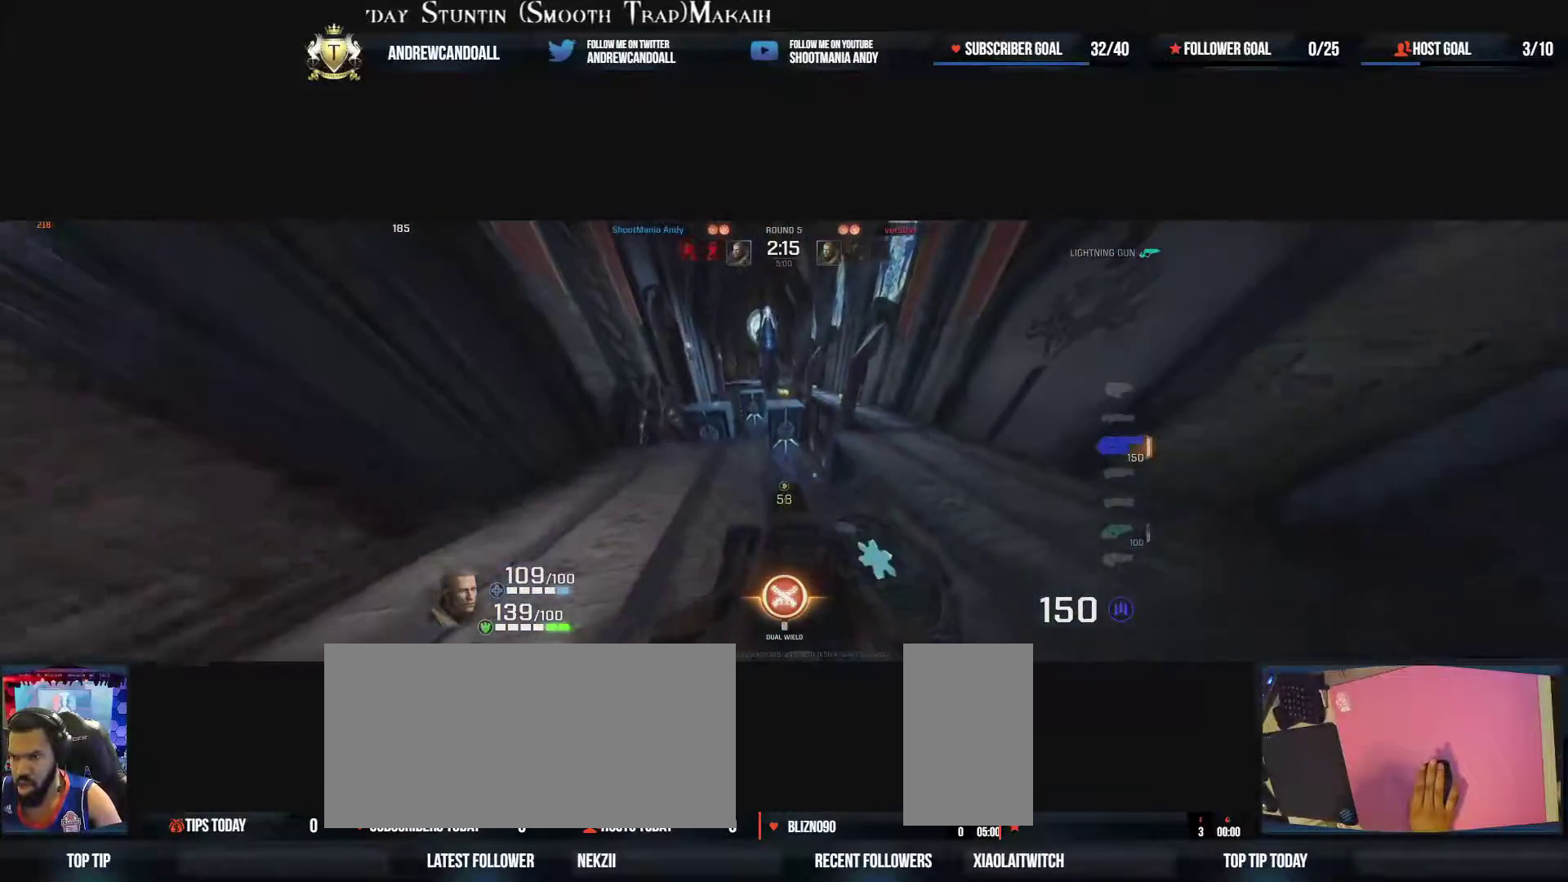
{"keys": ["d"], "mouse": [], "events": [[250, "w", "up"]]}
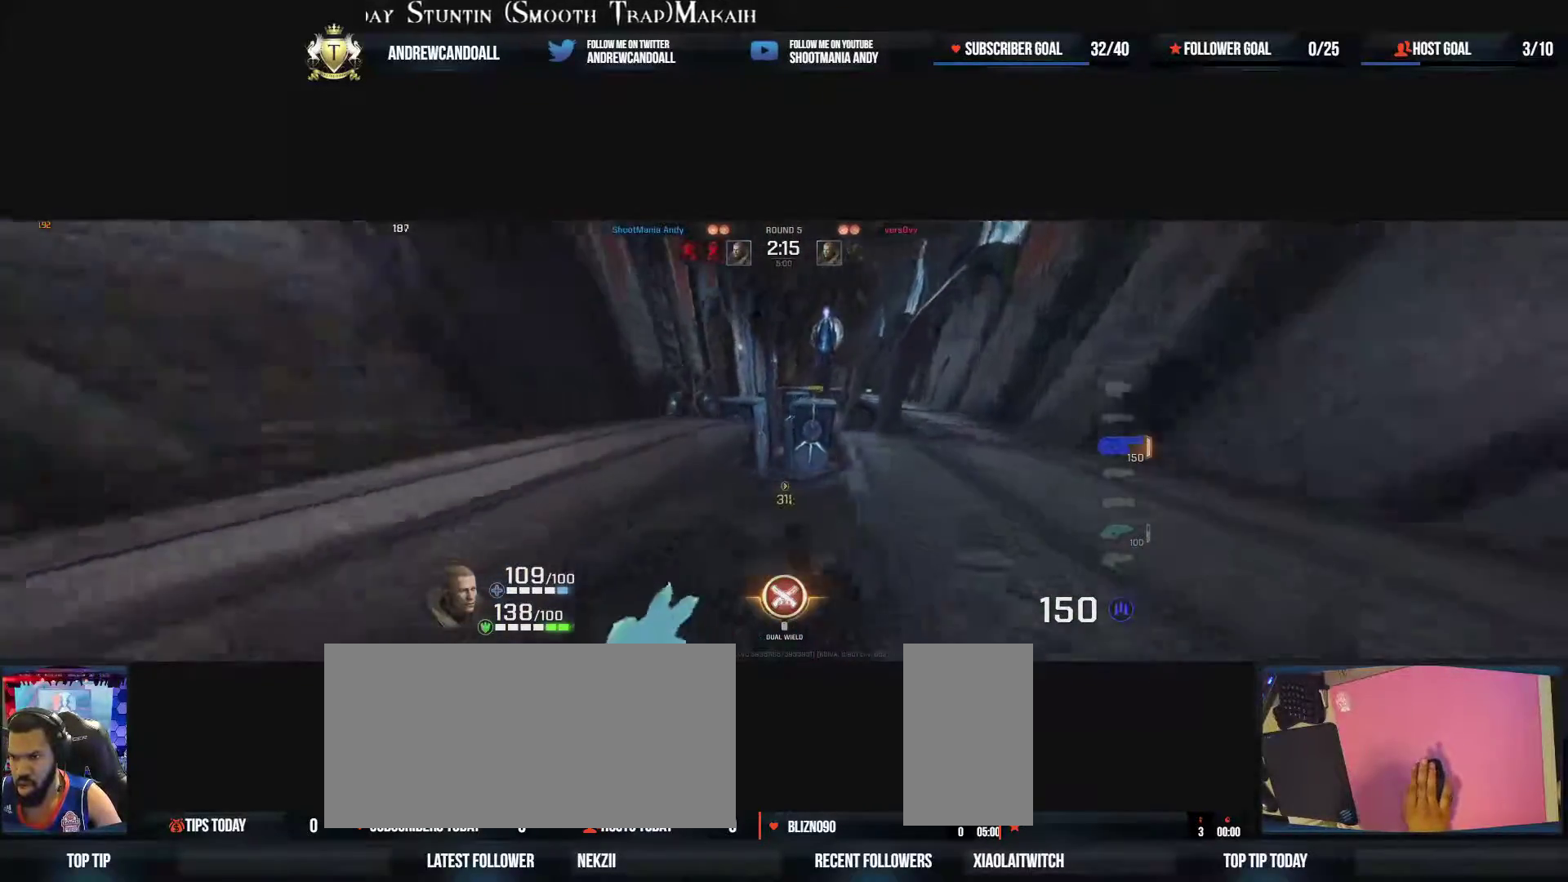
{"keys": ["a", "w"], "mouse": [], "events": [[117, "a", "down"], [183, "d", "up"], [367, "w", "down"]]}
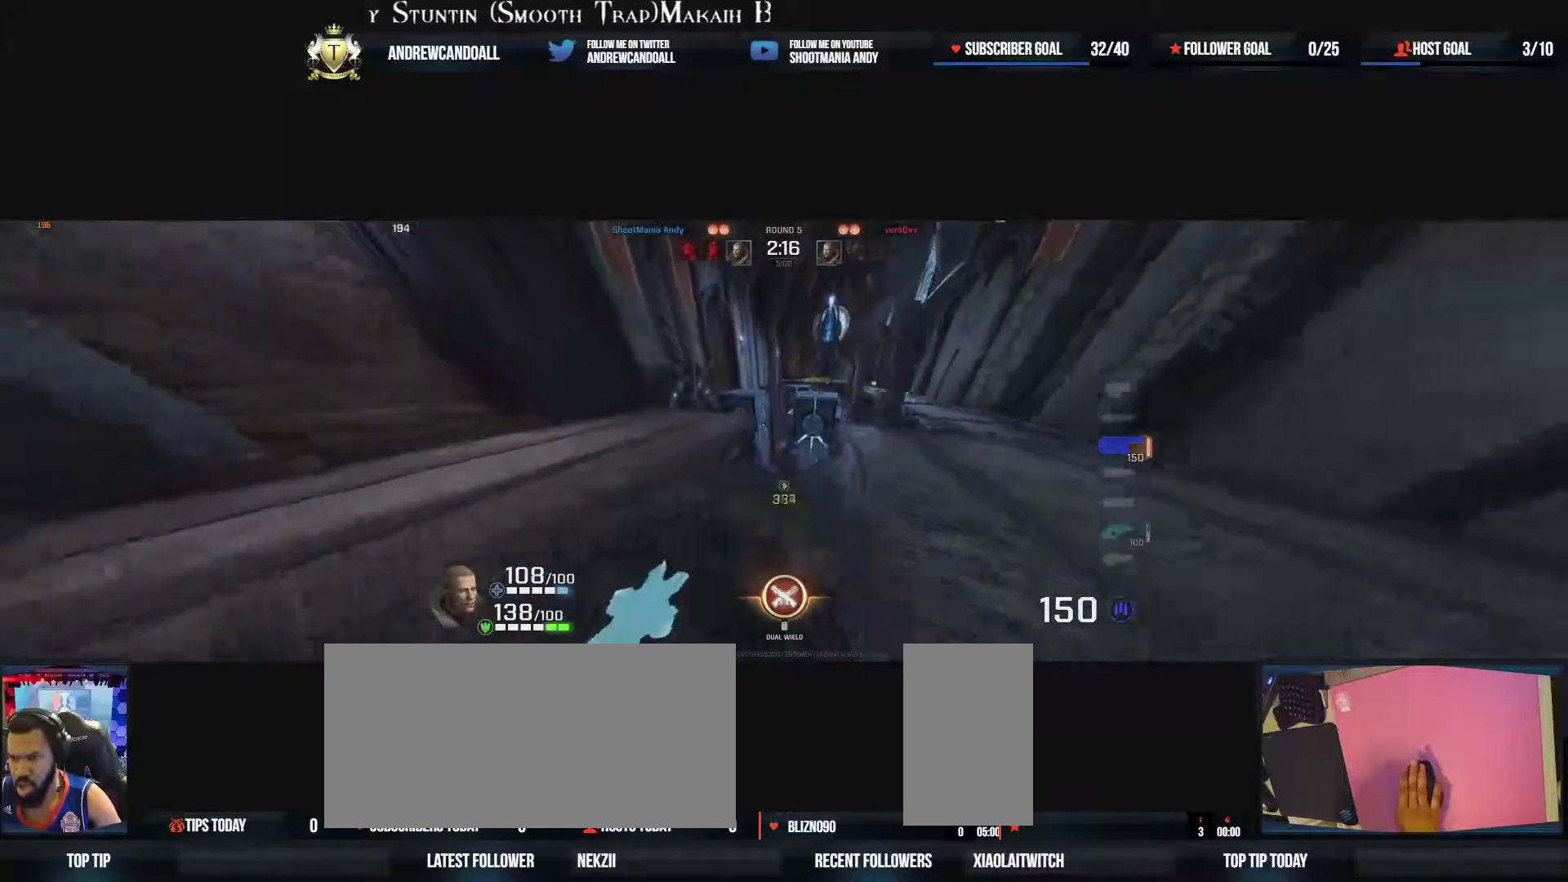
{"keys": [], "mouse": [], "events": [[83, "a", "up"], [83, "d", "down"], [100, "w", "up"], [250, "d", "up"]]}
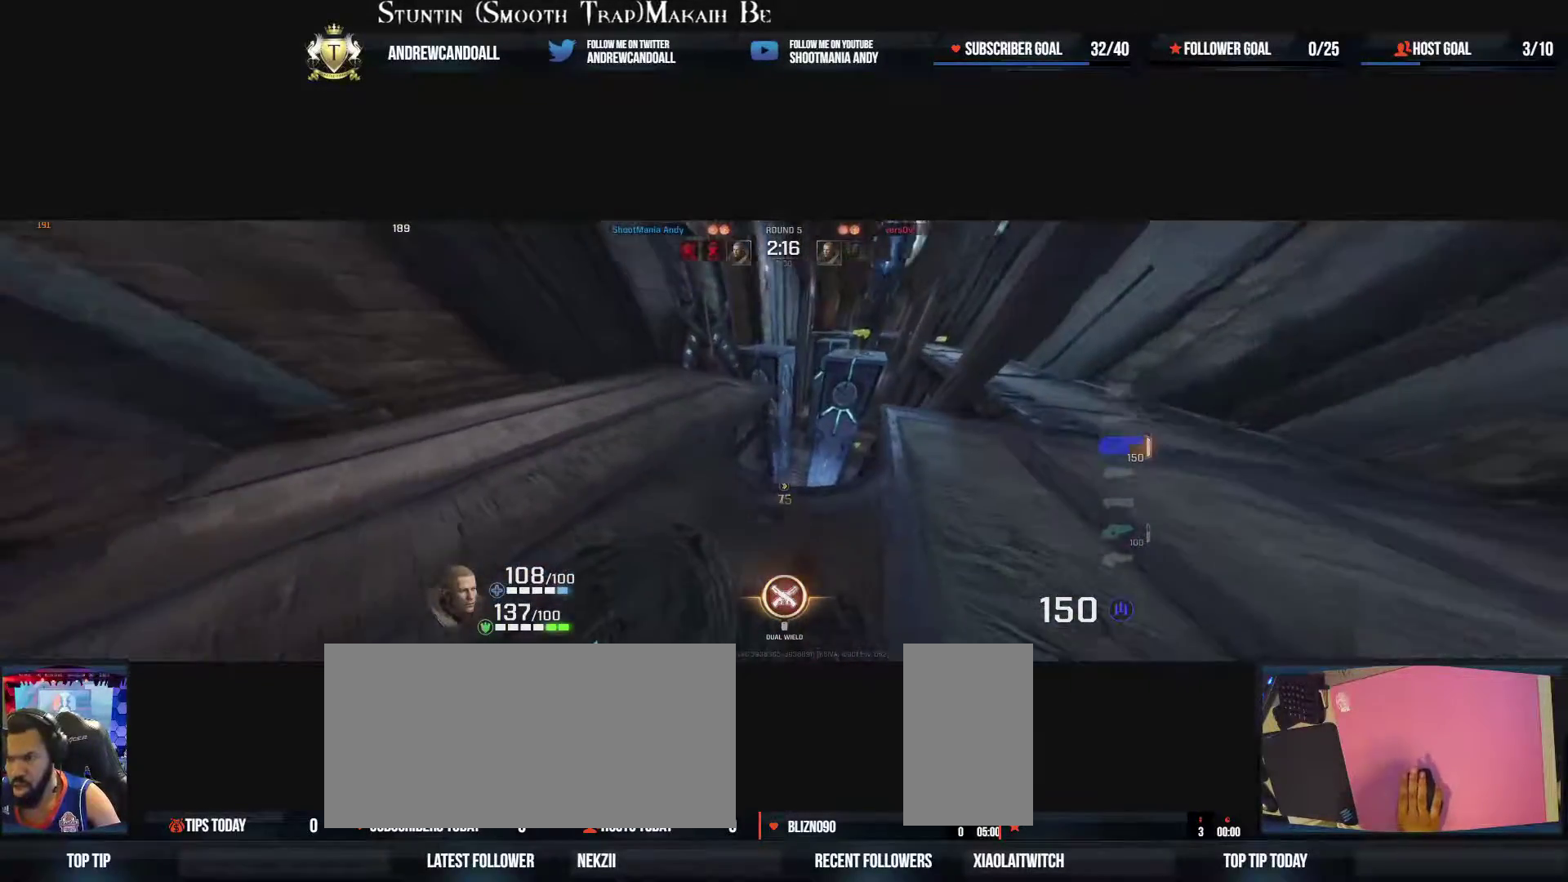
{"keys": [], "mouse": [], "events": []}
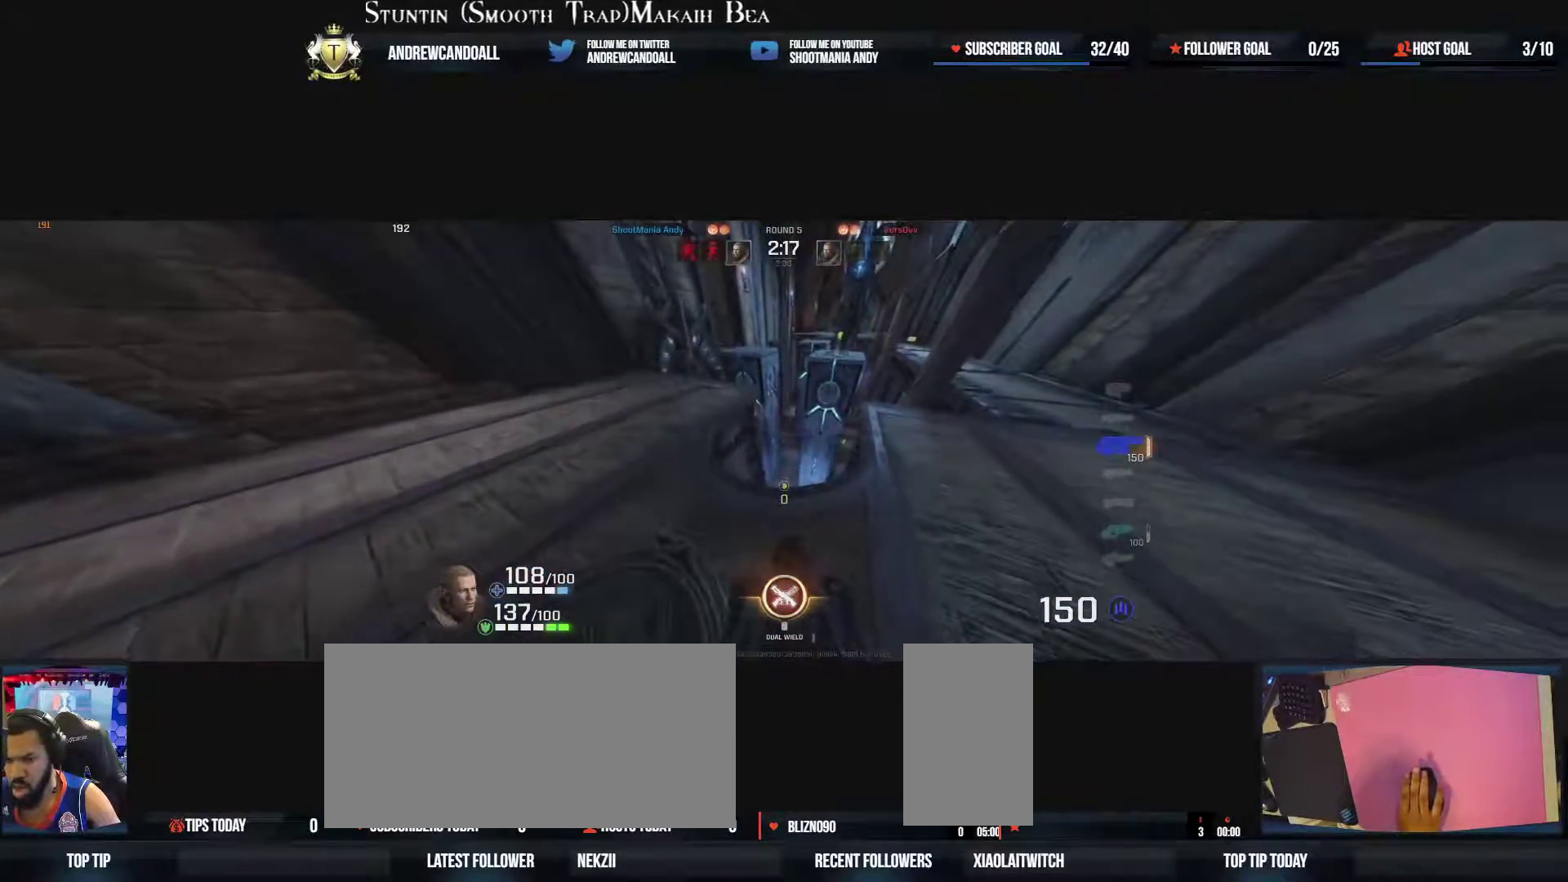
{"keys": ["d"], "mouse": [], "events": [[83, "a", "down"], [217, "a", "up"], [450, "d", "down"]]}
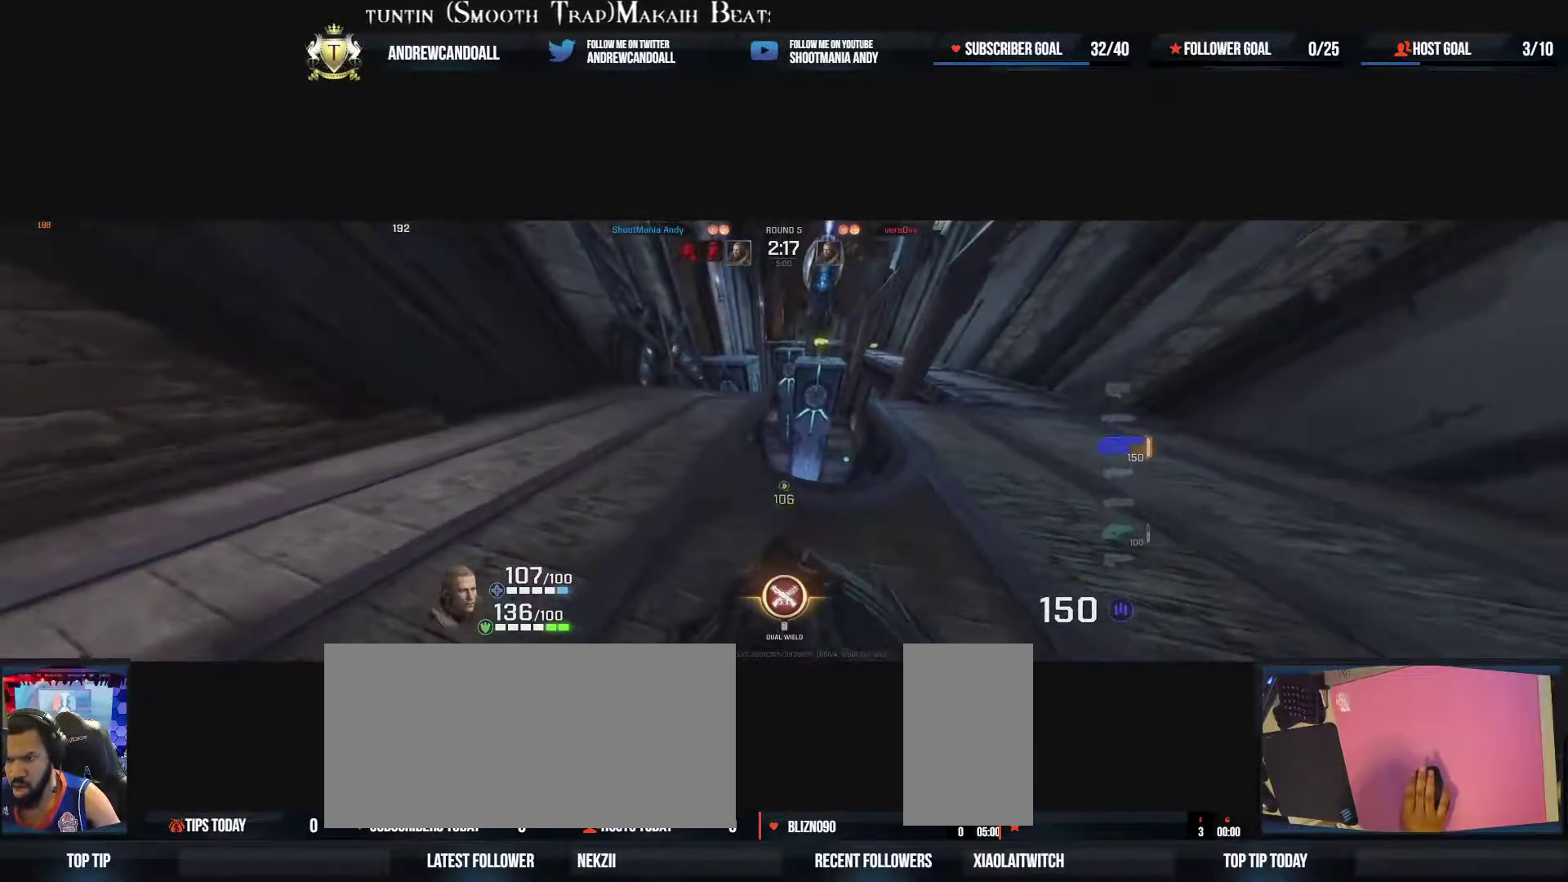
{"keys": ["d"], "mouse": [], "events": []}
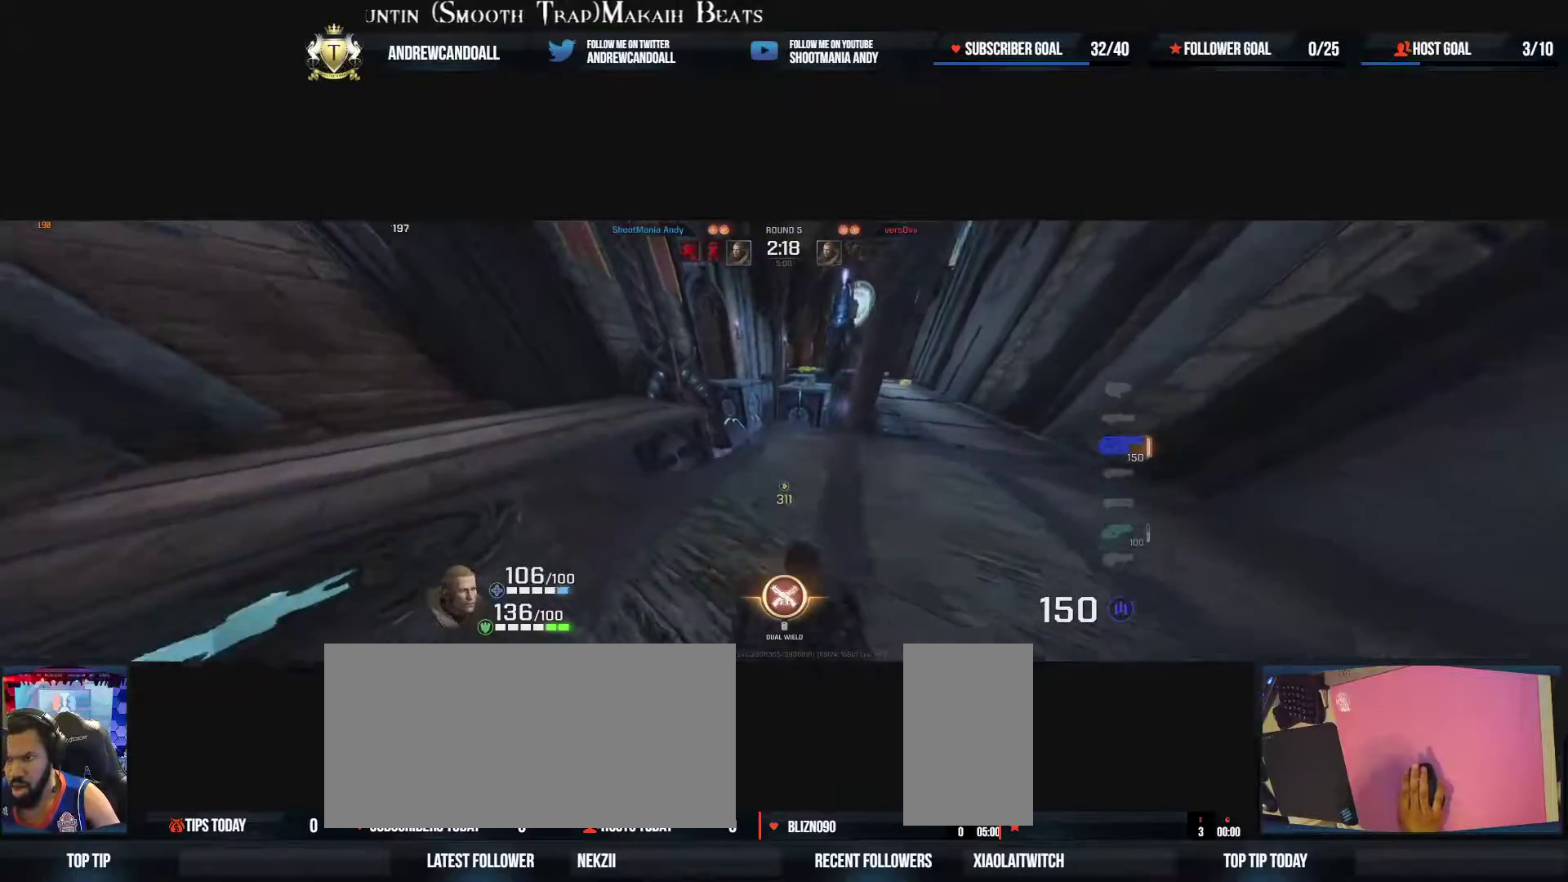
{"keys": [], "mouse": [], "events": [[133, "w", "down"], [367, "d", "up"], [383, "w", "up"], [400, "a", "down"], [483, "a", "up"]]}
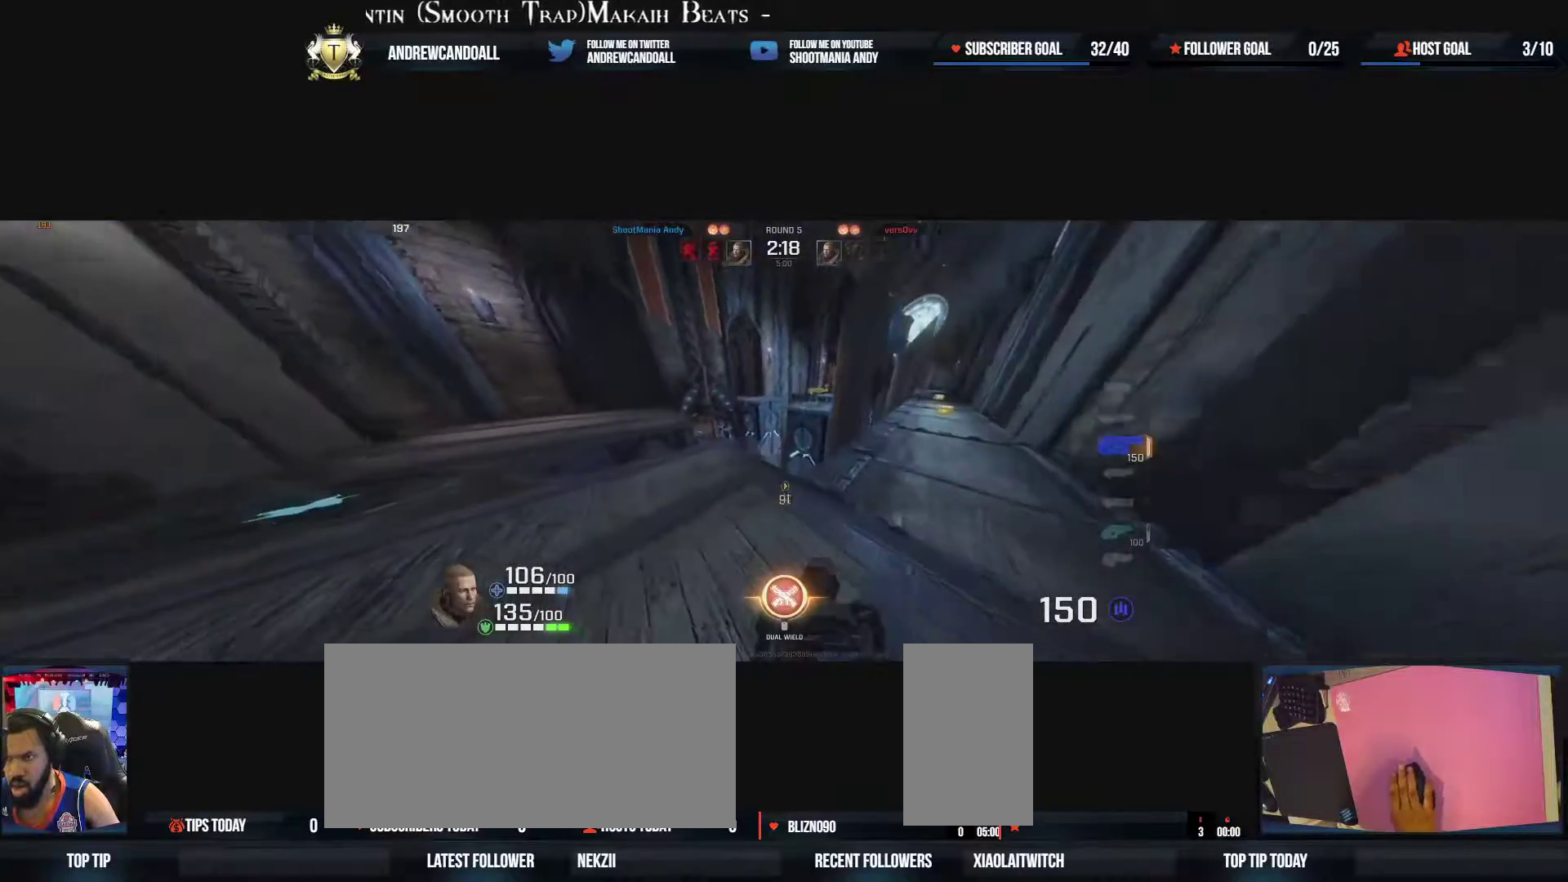
{"keys": ["d", "w"], "mouse": [], "events": [[17, "d", "down"], [233, "w", "down"]]}
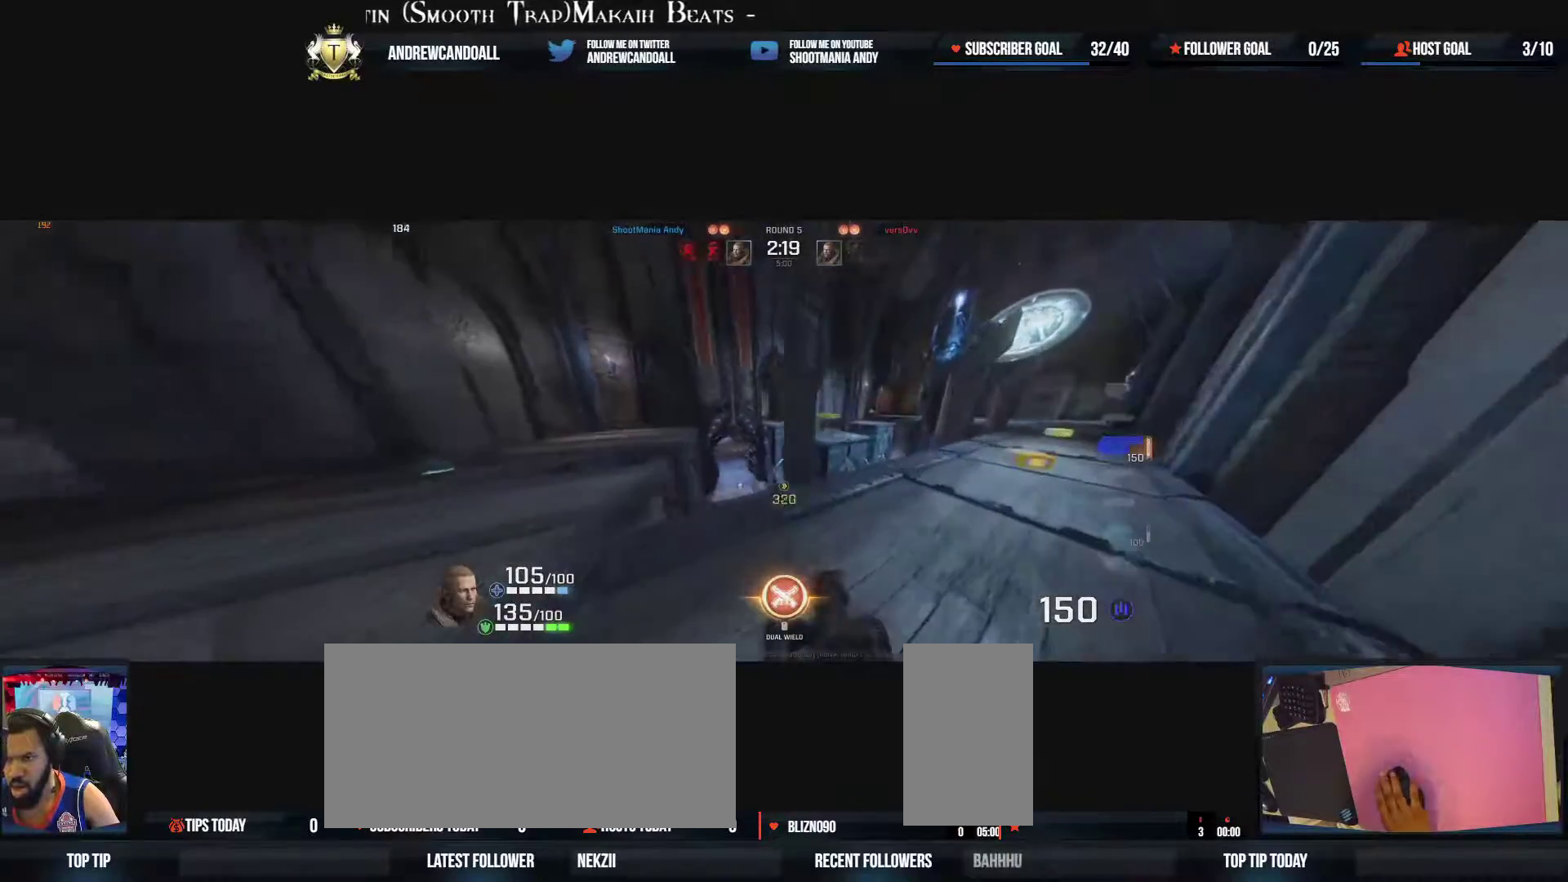
{"keys": ["d"], "mouse": [], "events": [[83, "w", "up"]]}
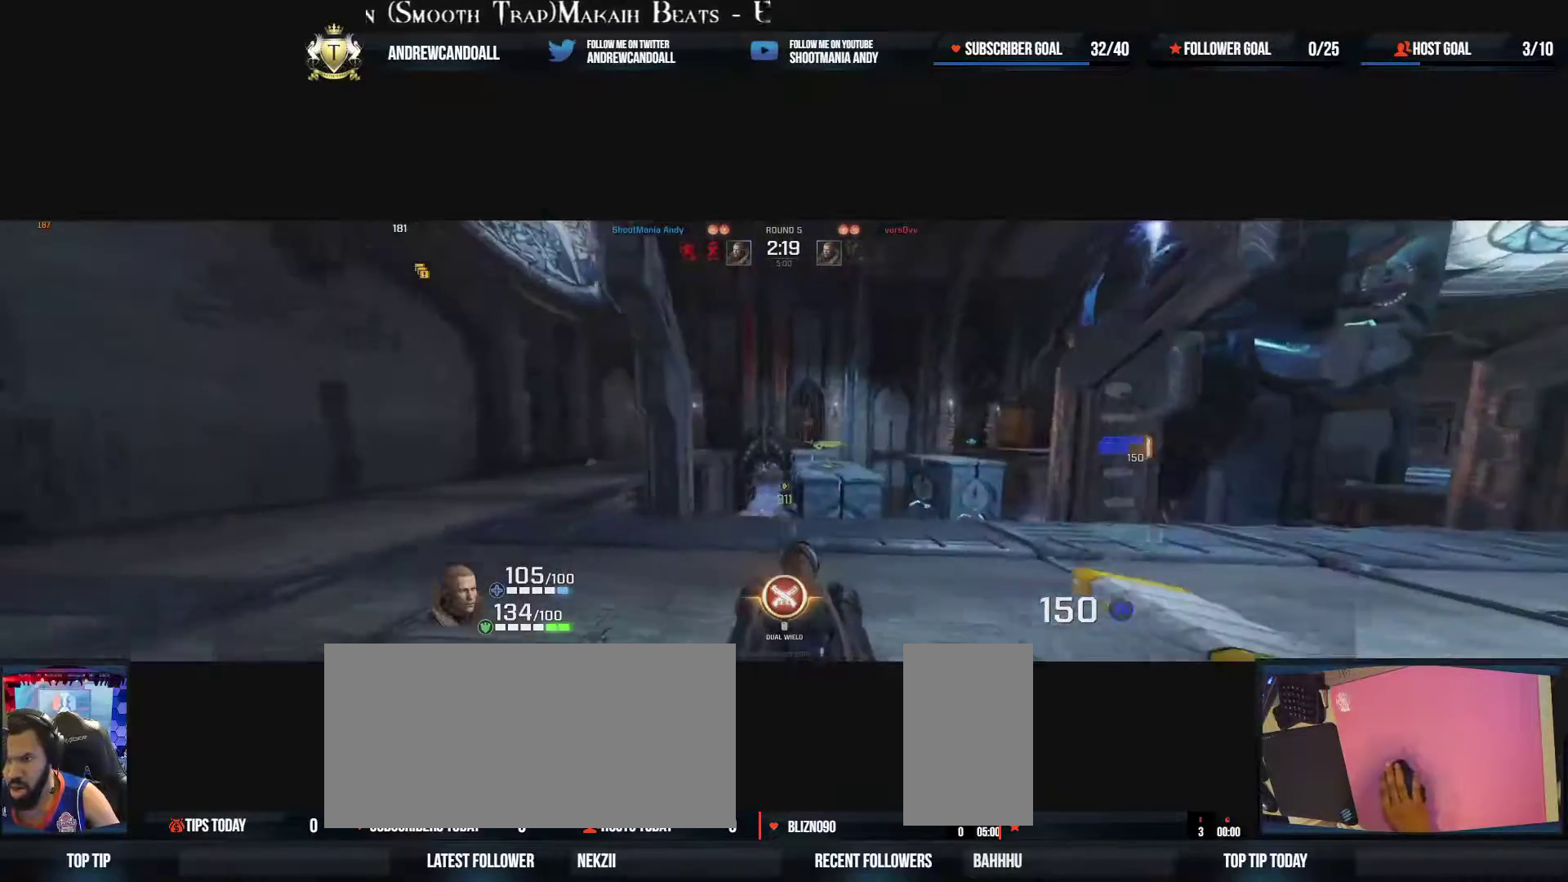
{"keys": ["d", "w"], "mouse": [], "events": [[500, "w", "down"]]}
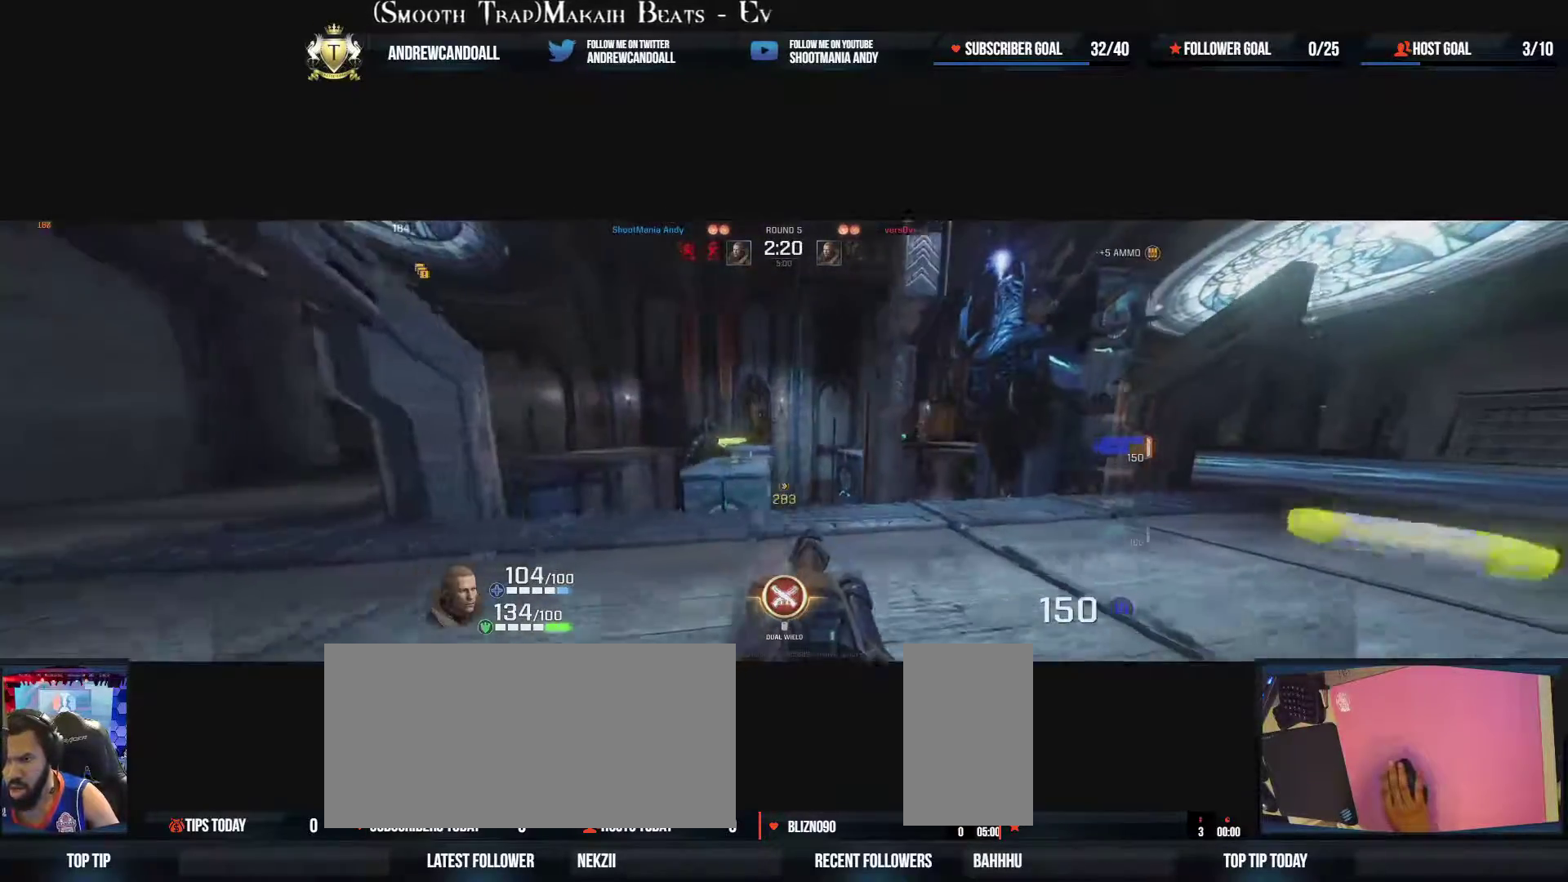
{"keys": ["d"], "mouse": [], "events": [[33, "w", "up"]]}
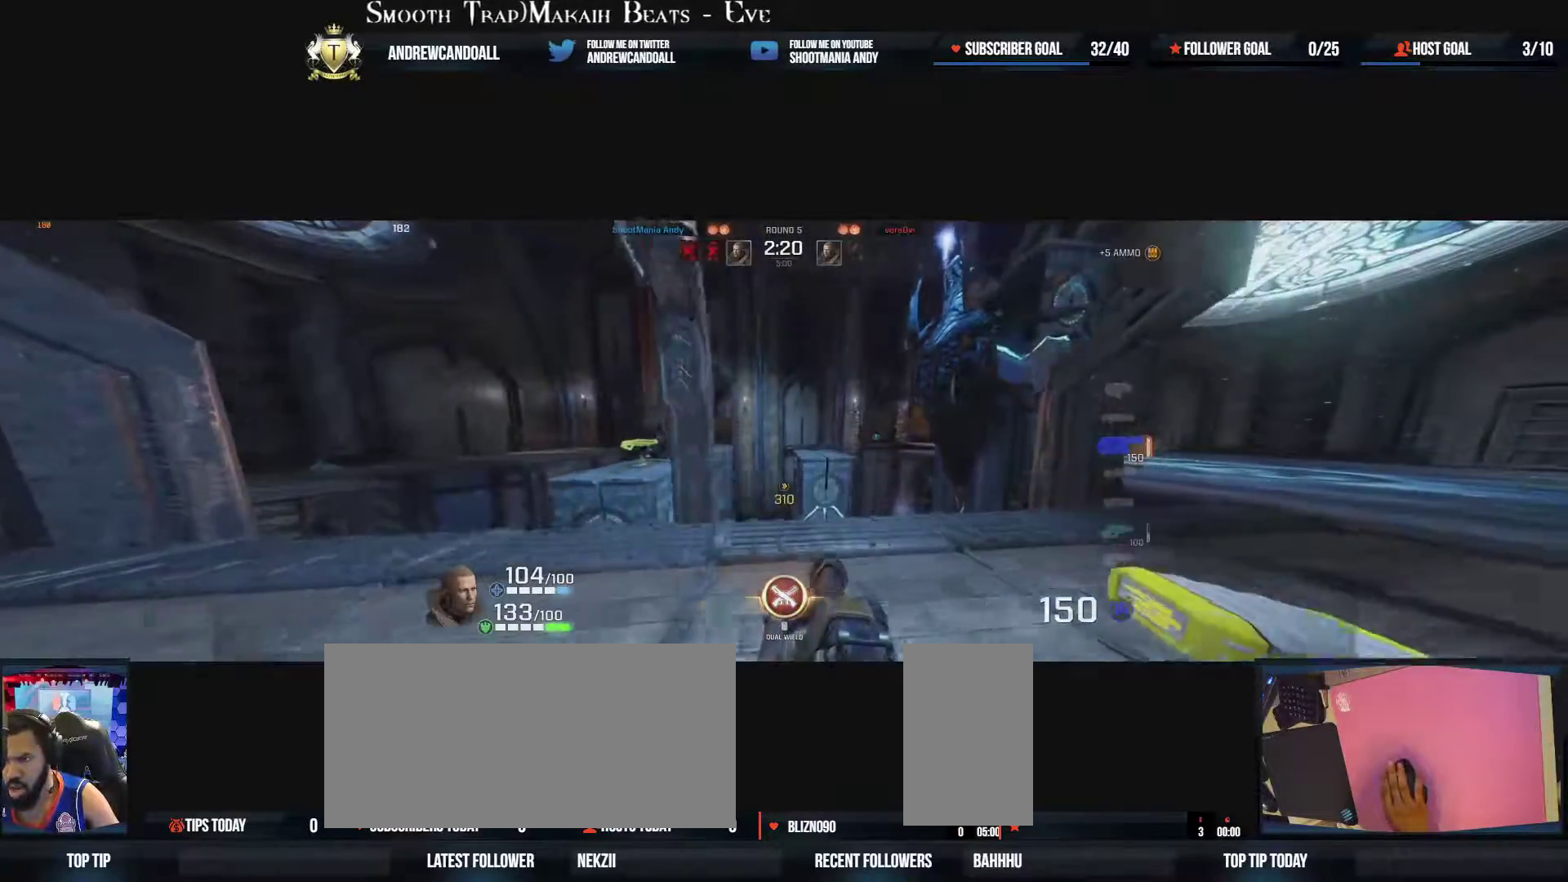
{"keys": ["d"], "mouse": [], "events": []}
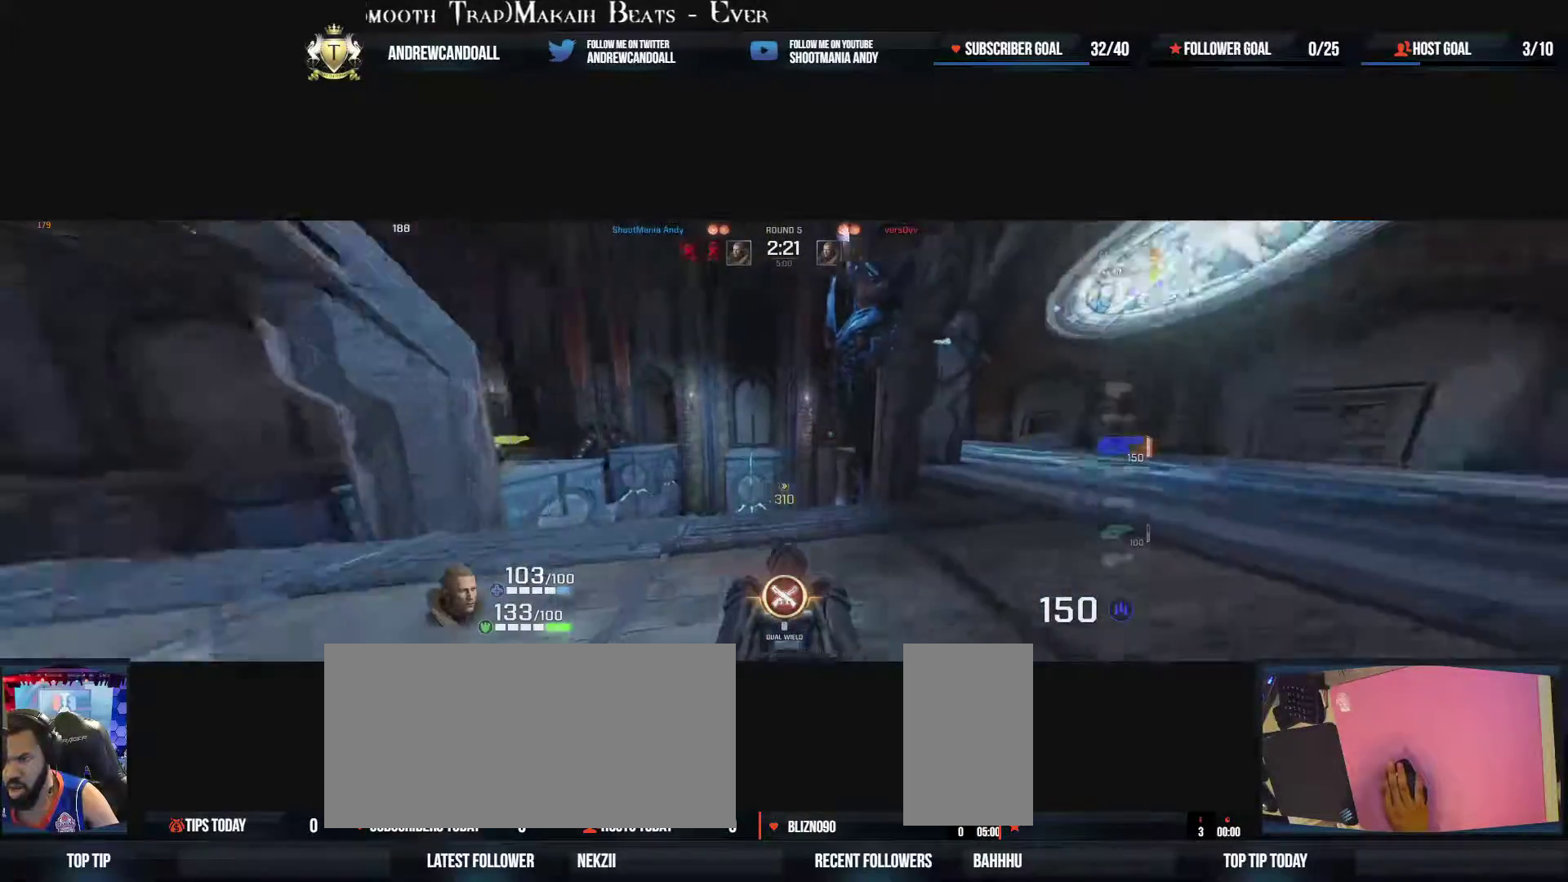
{"keys": ["d"], "mouse": [], "events": [[33, "w", "down"], [333, "w", "up"]]}
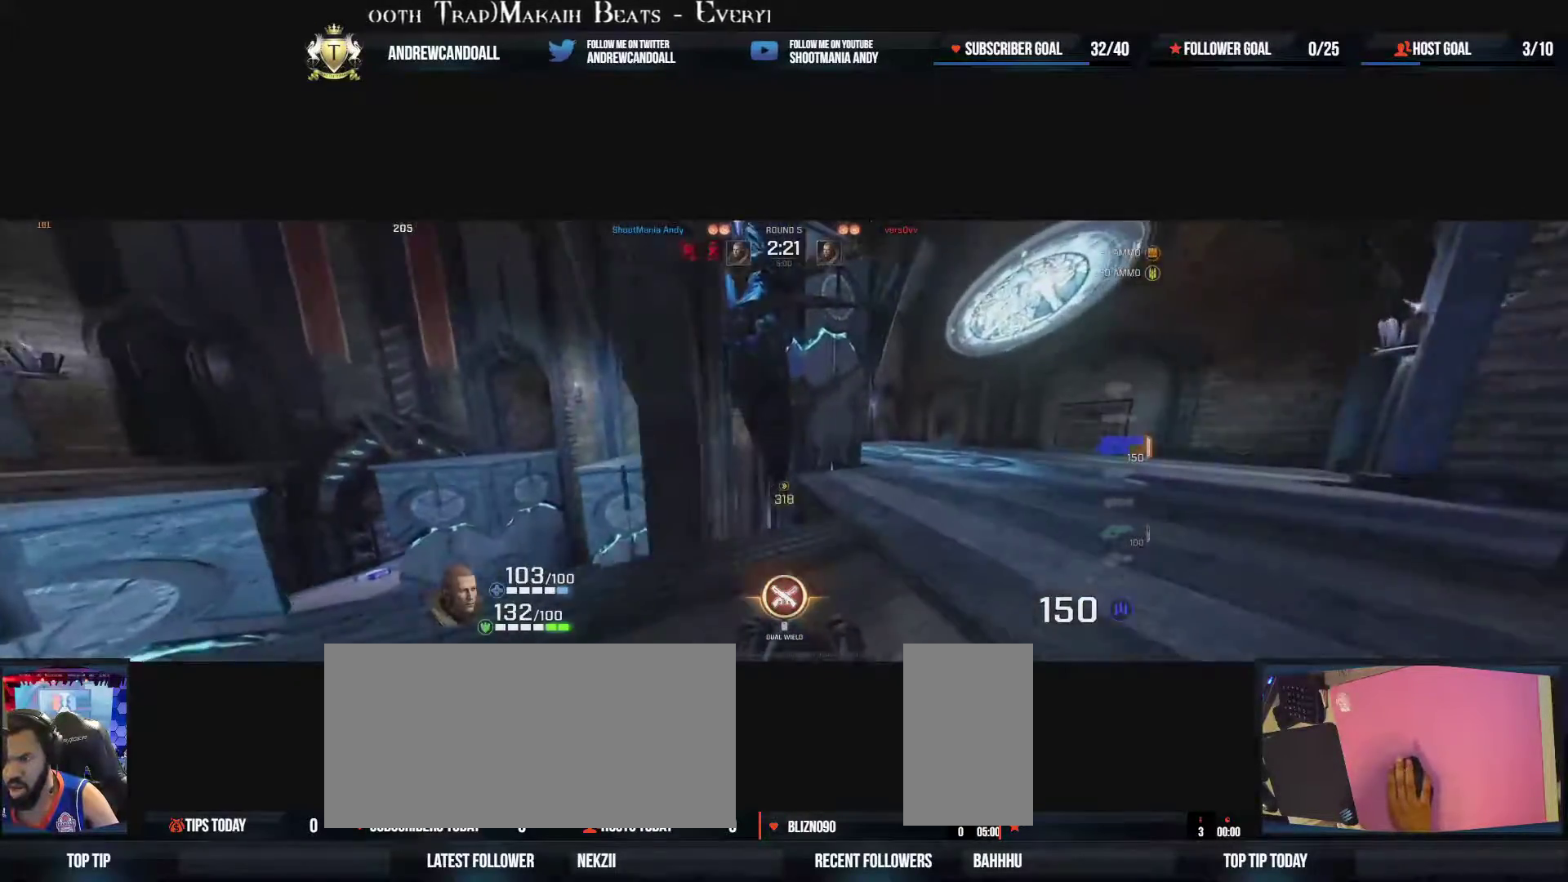
{"keys": ["a", "d"], "mouse": [], "events": [[333, "a", "down"]]}
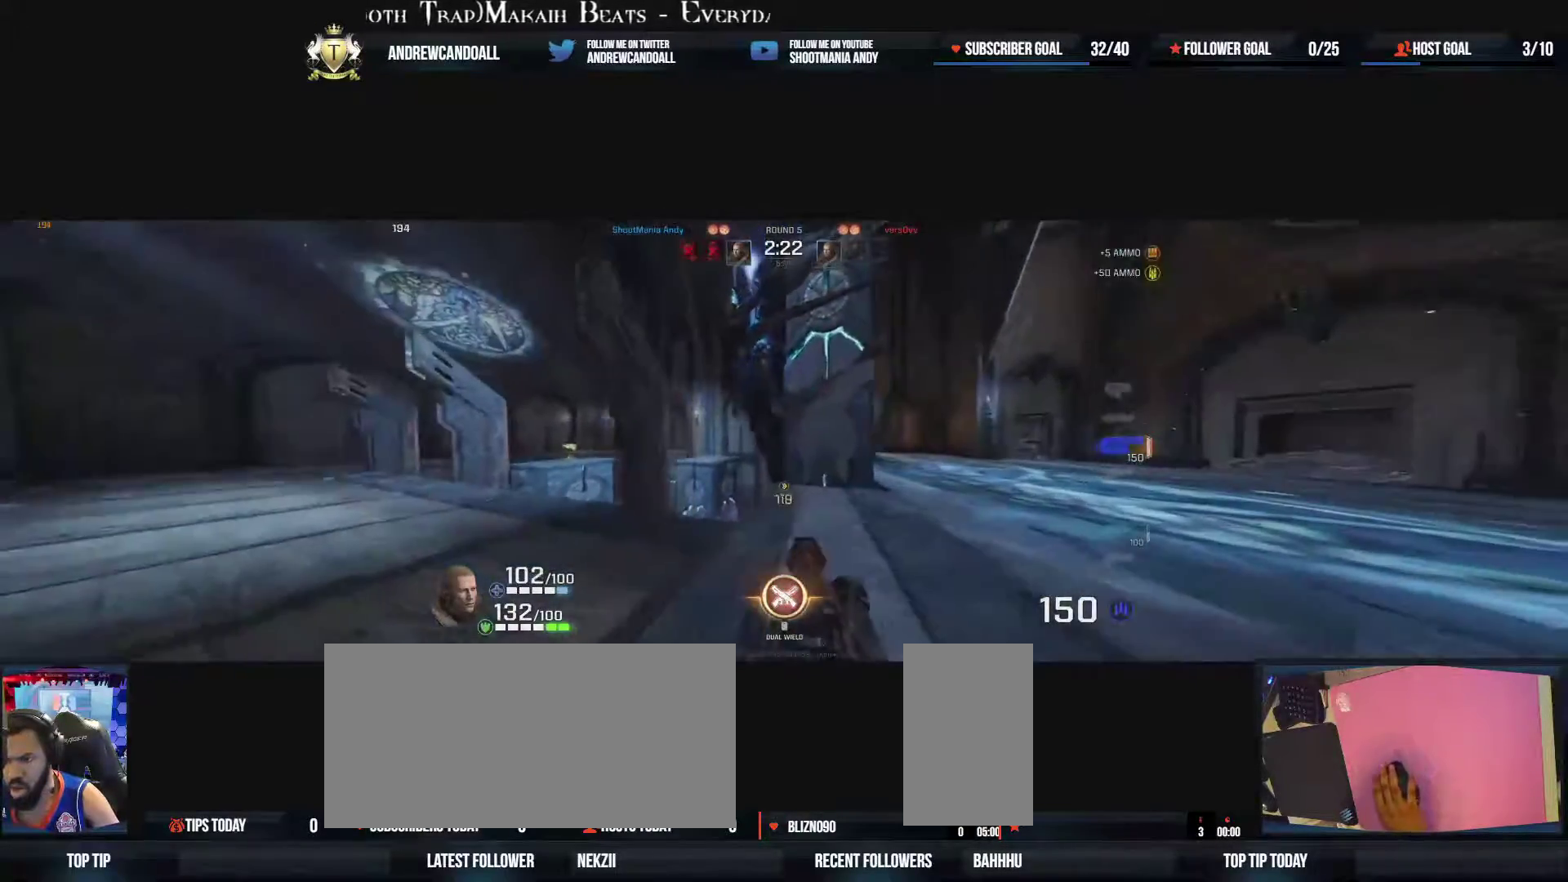
{"keys": ["a"], "mouse": [], "events": [[17, "w", "down"], [50, "d", "up"], [100, "w", "up"]]}
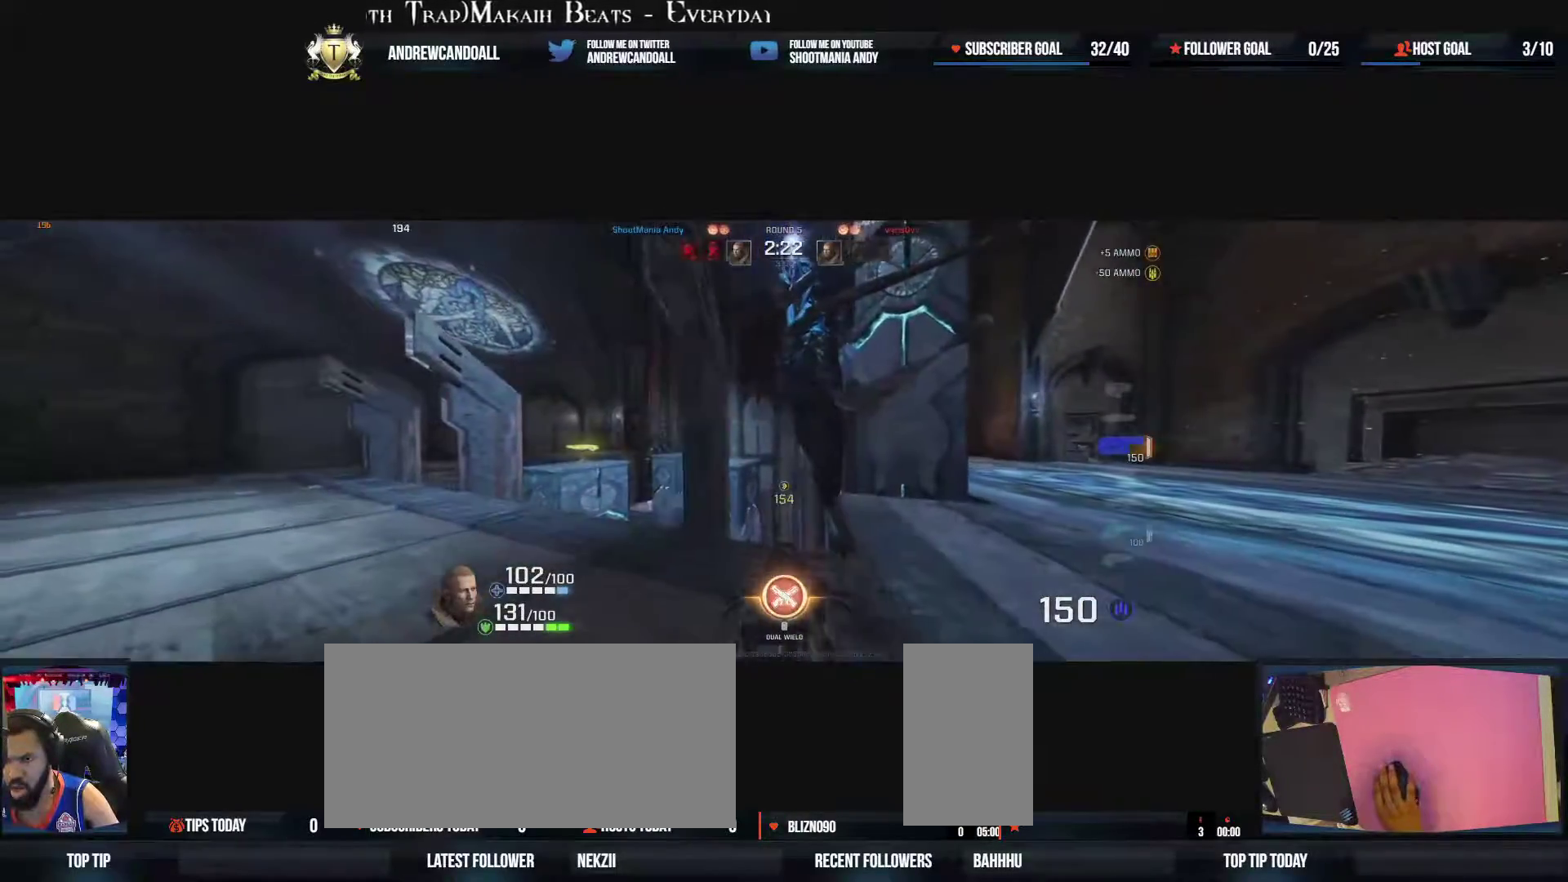
{"keys": ["a"], "mouse": [], "events": []}
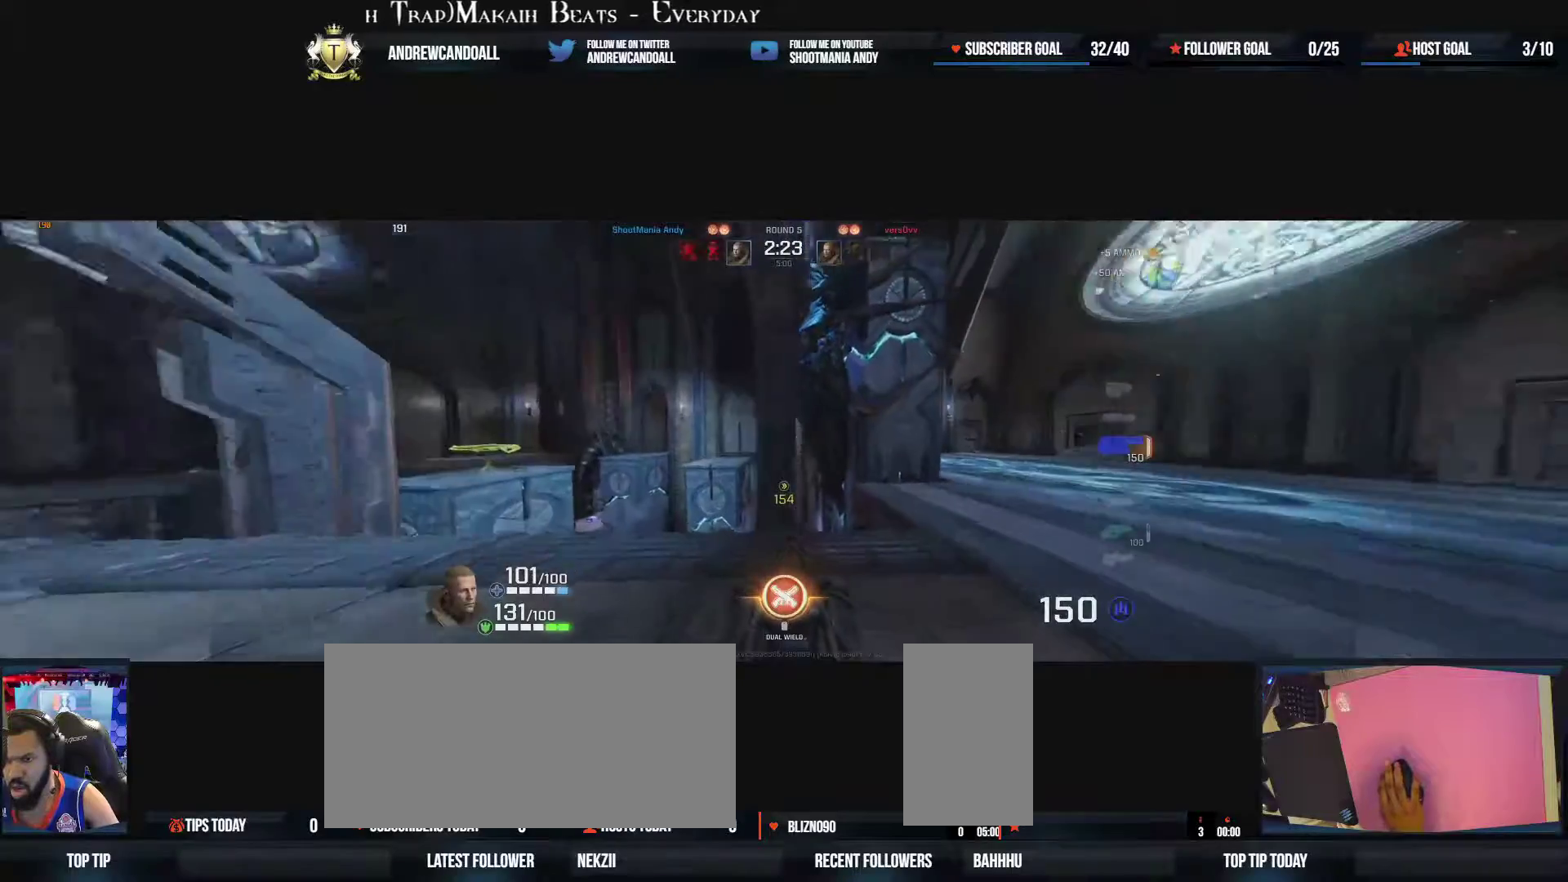
{"keys": ["a"], "mouse": [], "events": []}
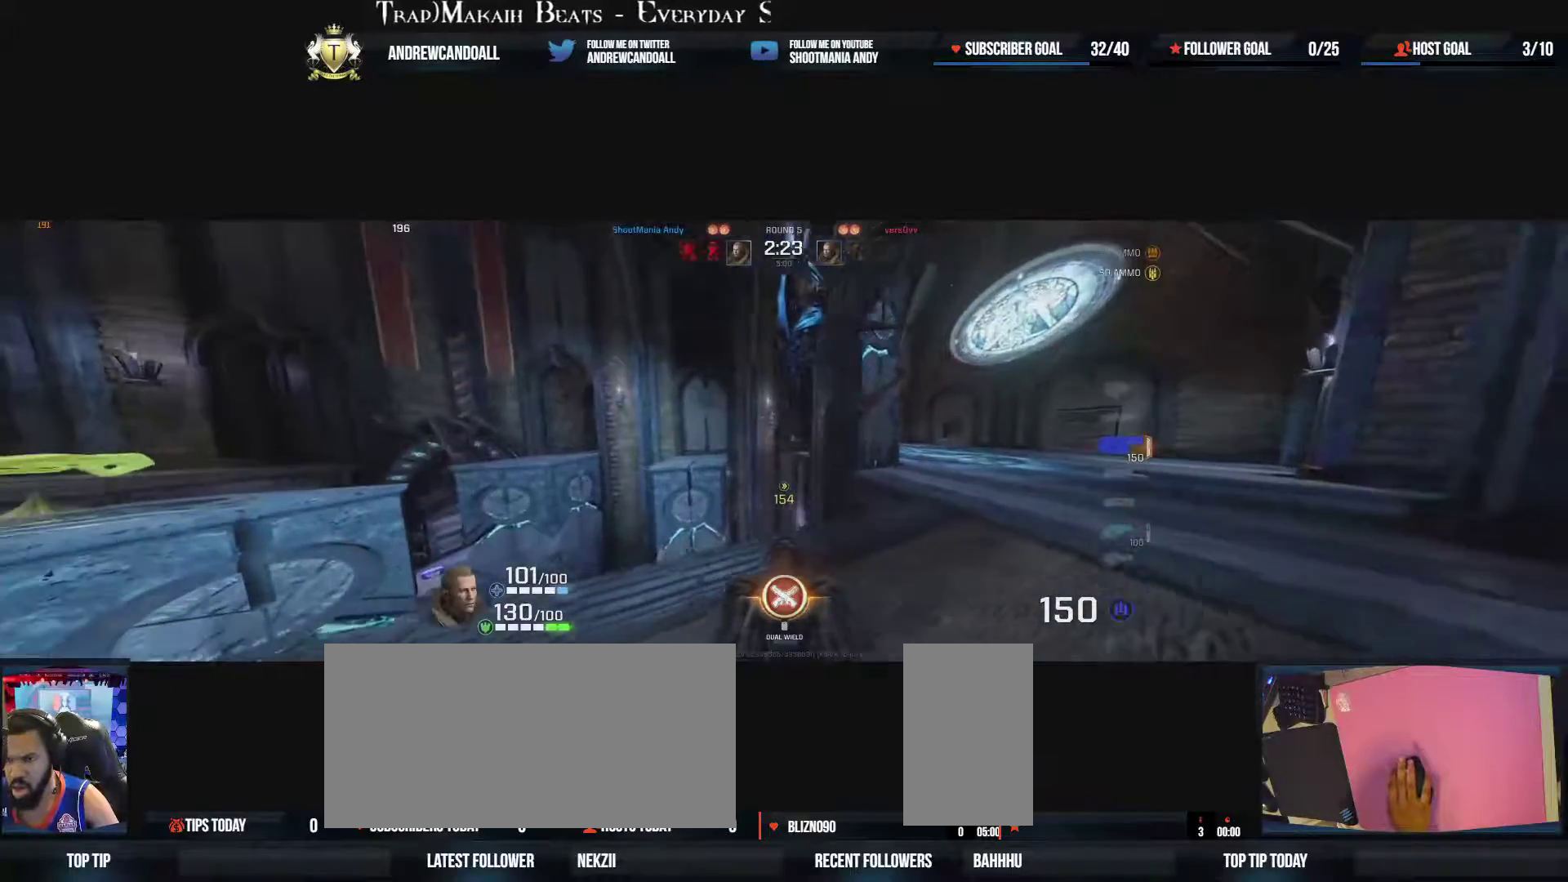
{"keys": ["a", "s"], "mouse": [], "events": [[117, "s", "down"]]}
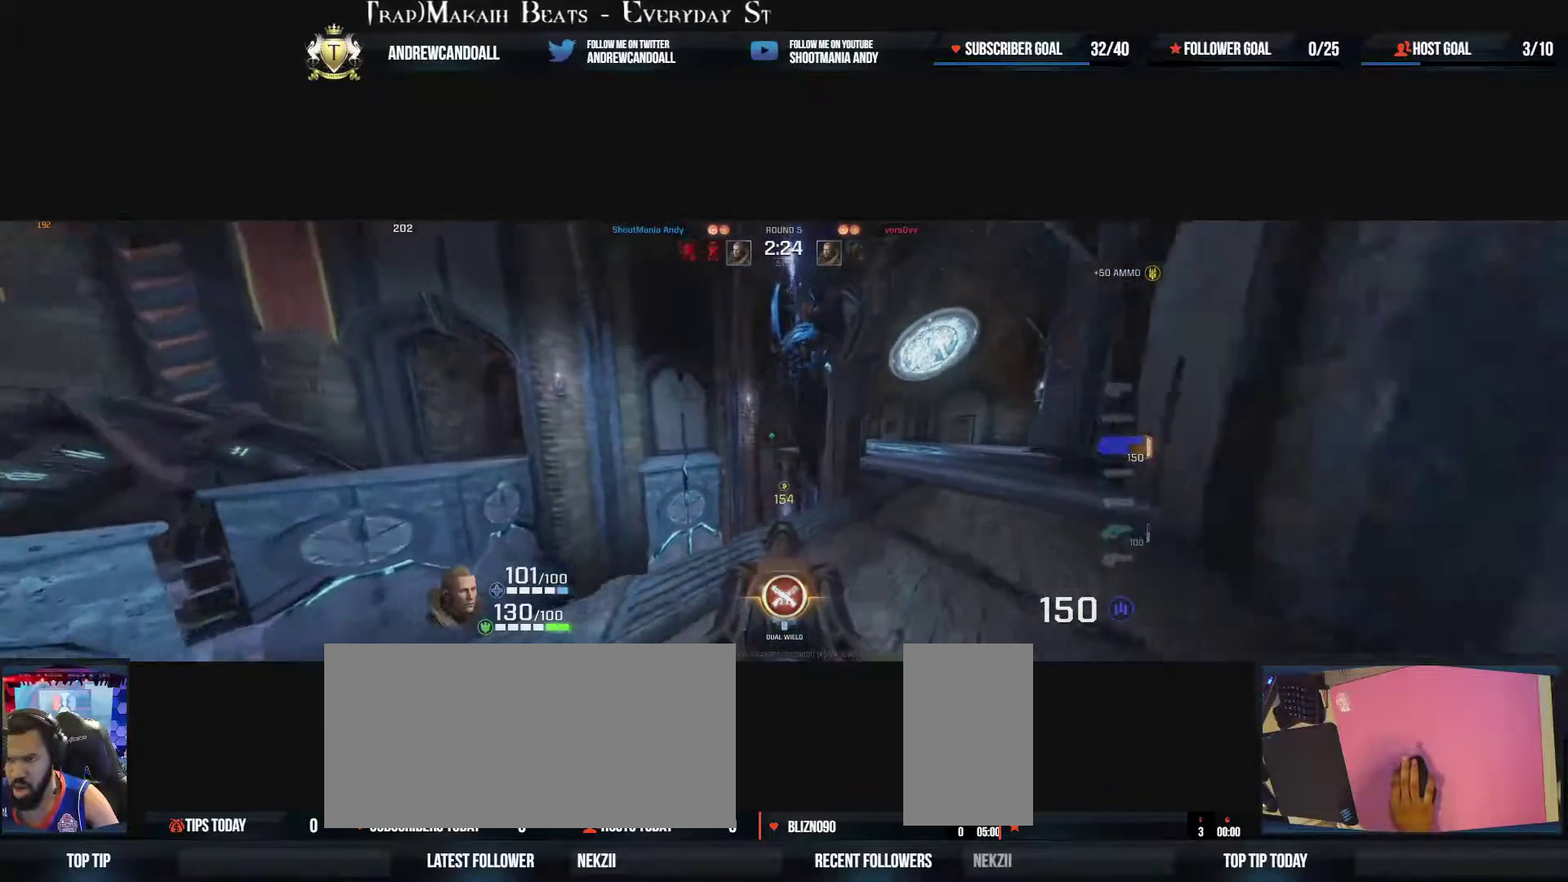
{"keys": ["a", "s"], "mouse": [], "events": []}
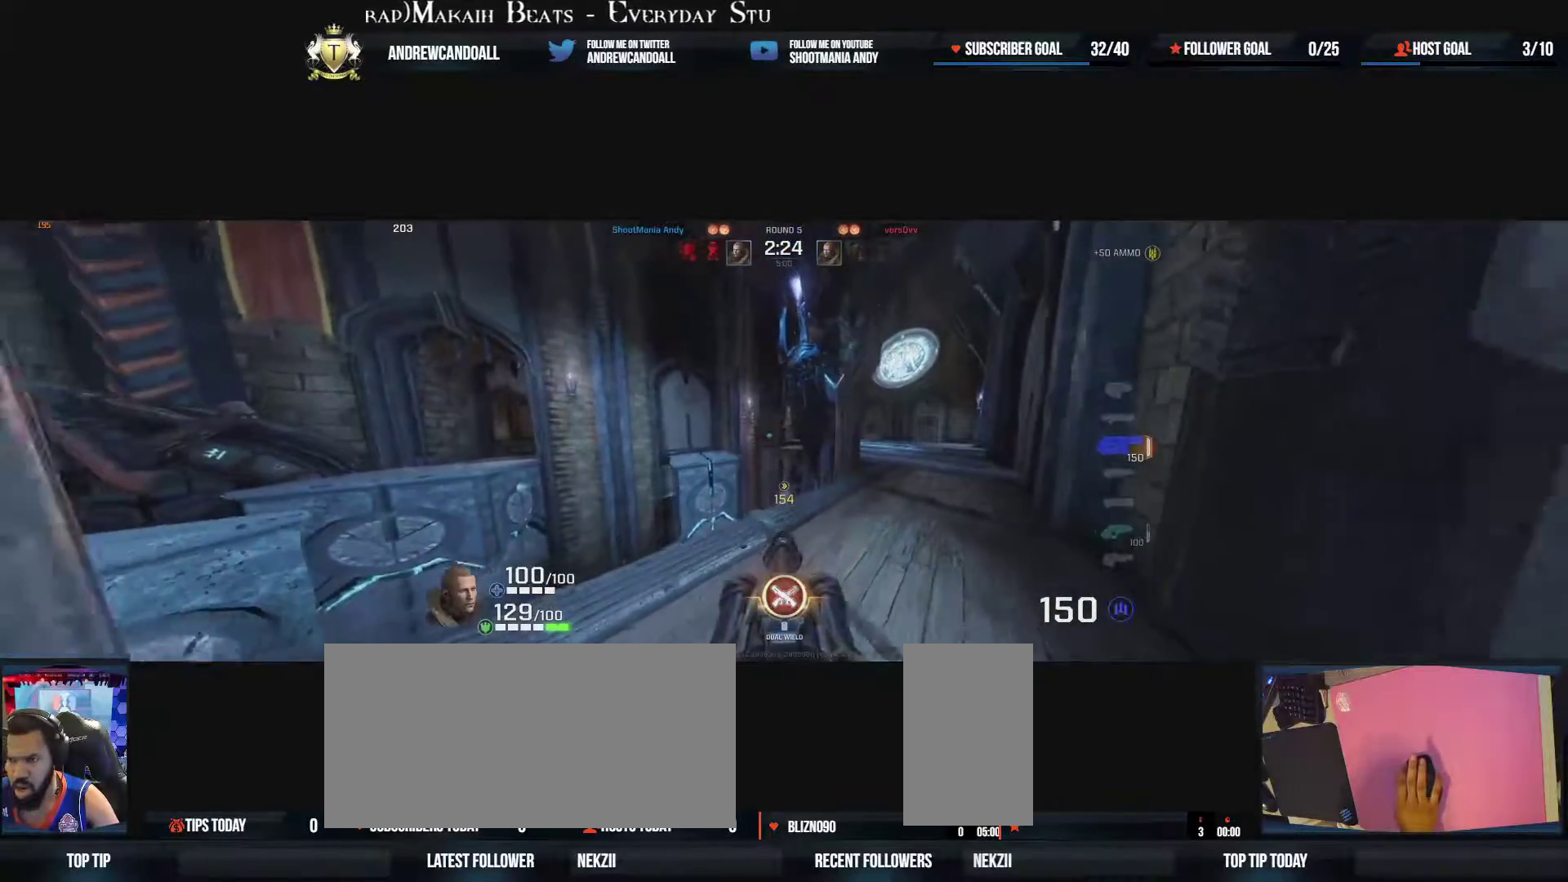
{"keys": ["a", "s"], "mouse": [], "events": []}
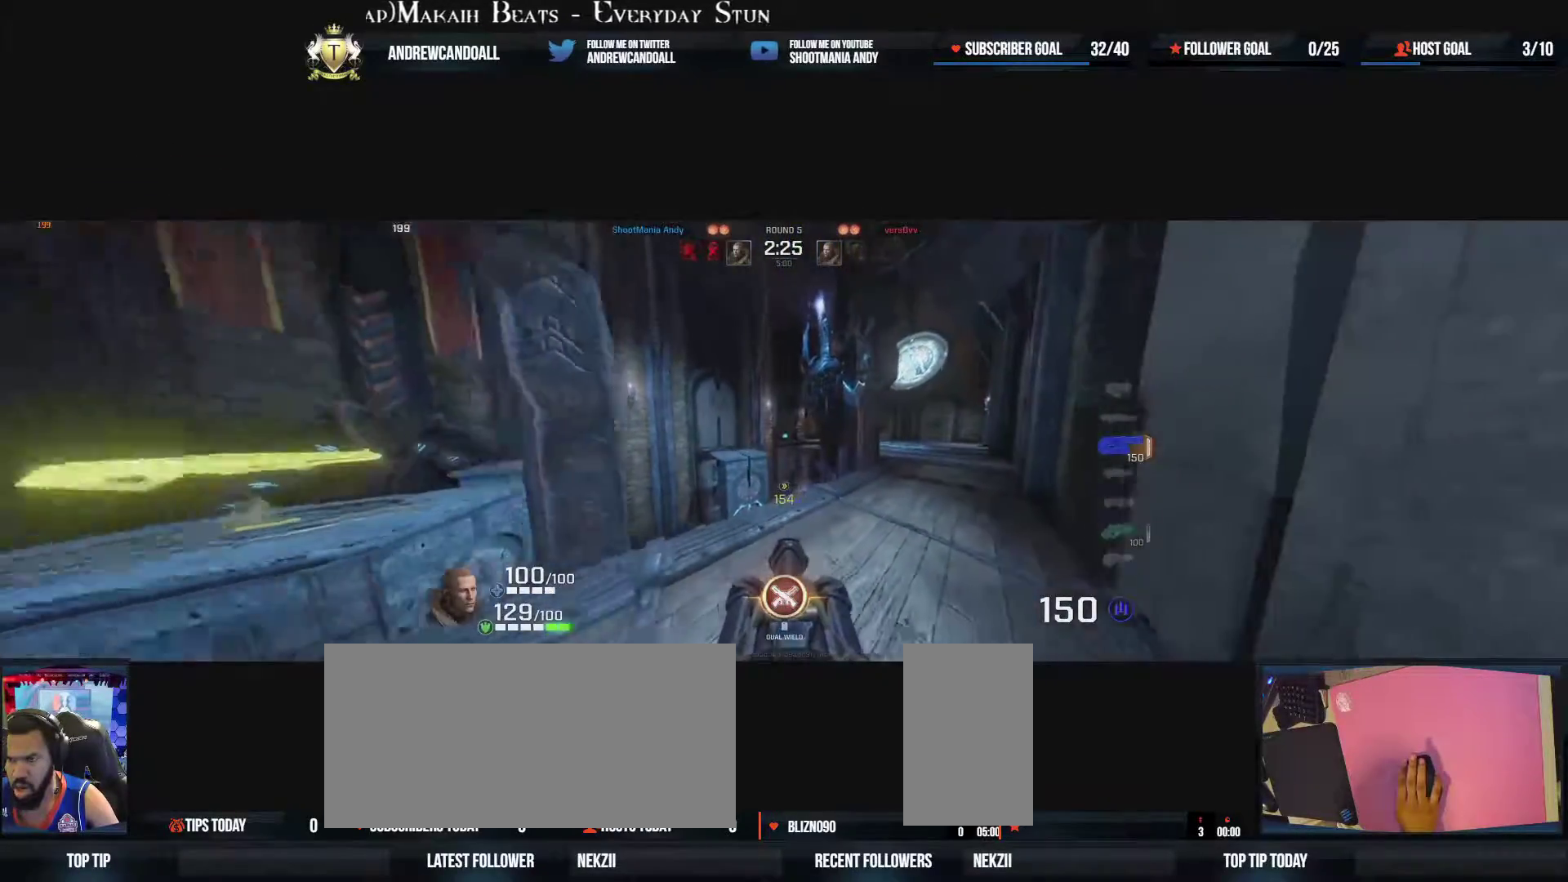
{"keys": ["a"], "mouse": [], "events": [[67, "s", "up"]]}
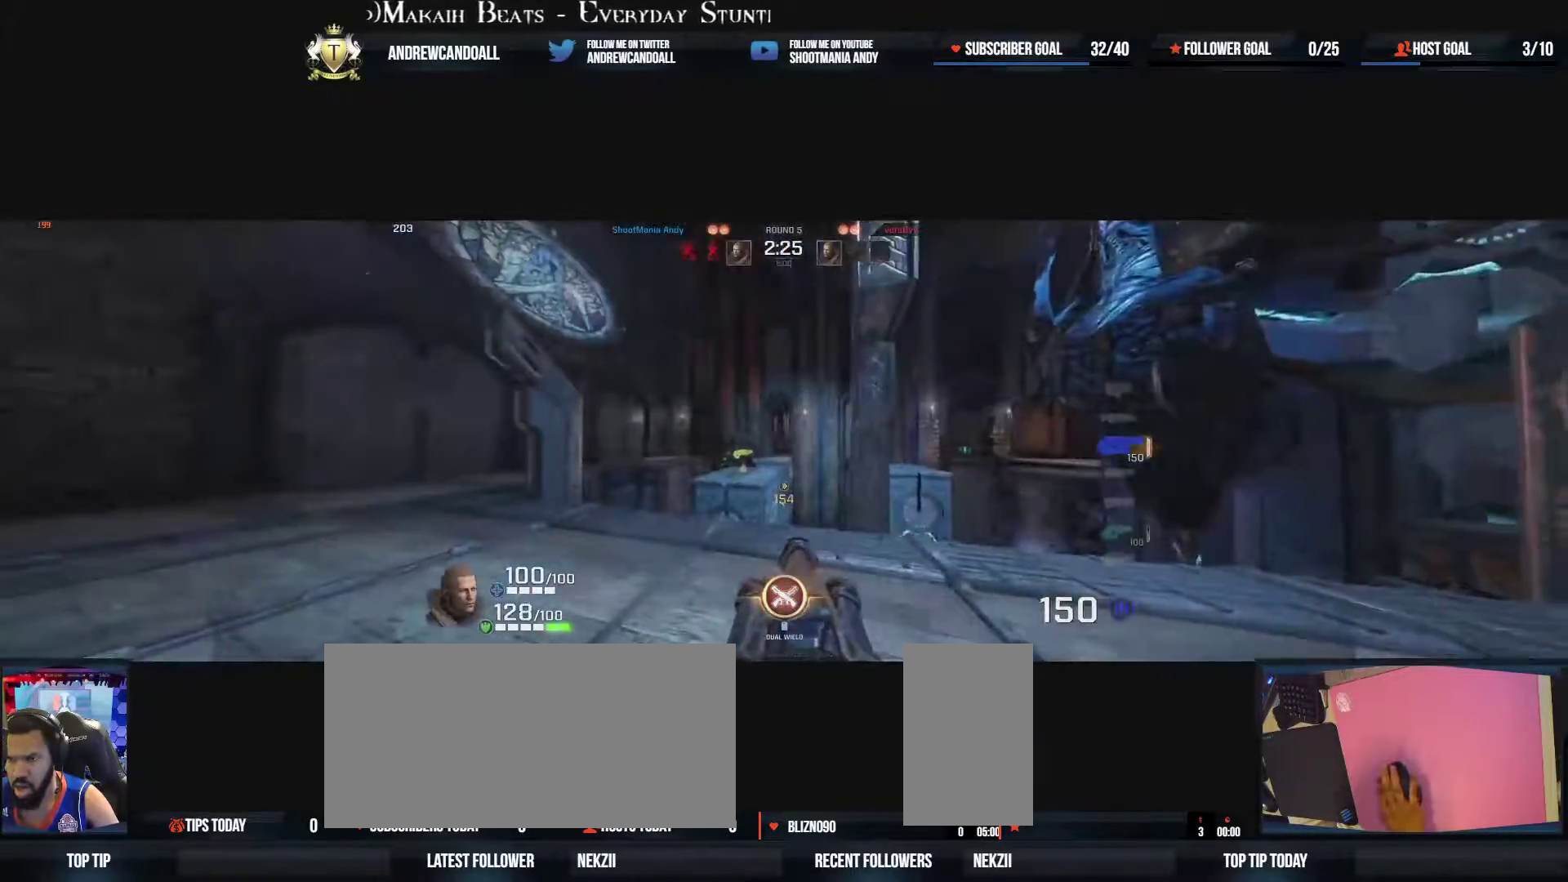
{"keys": ["a"], "mouse": [], "events": [[100, "w", "down"], [167, "w", "up"]]}
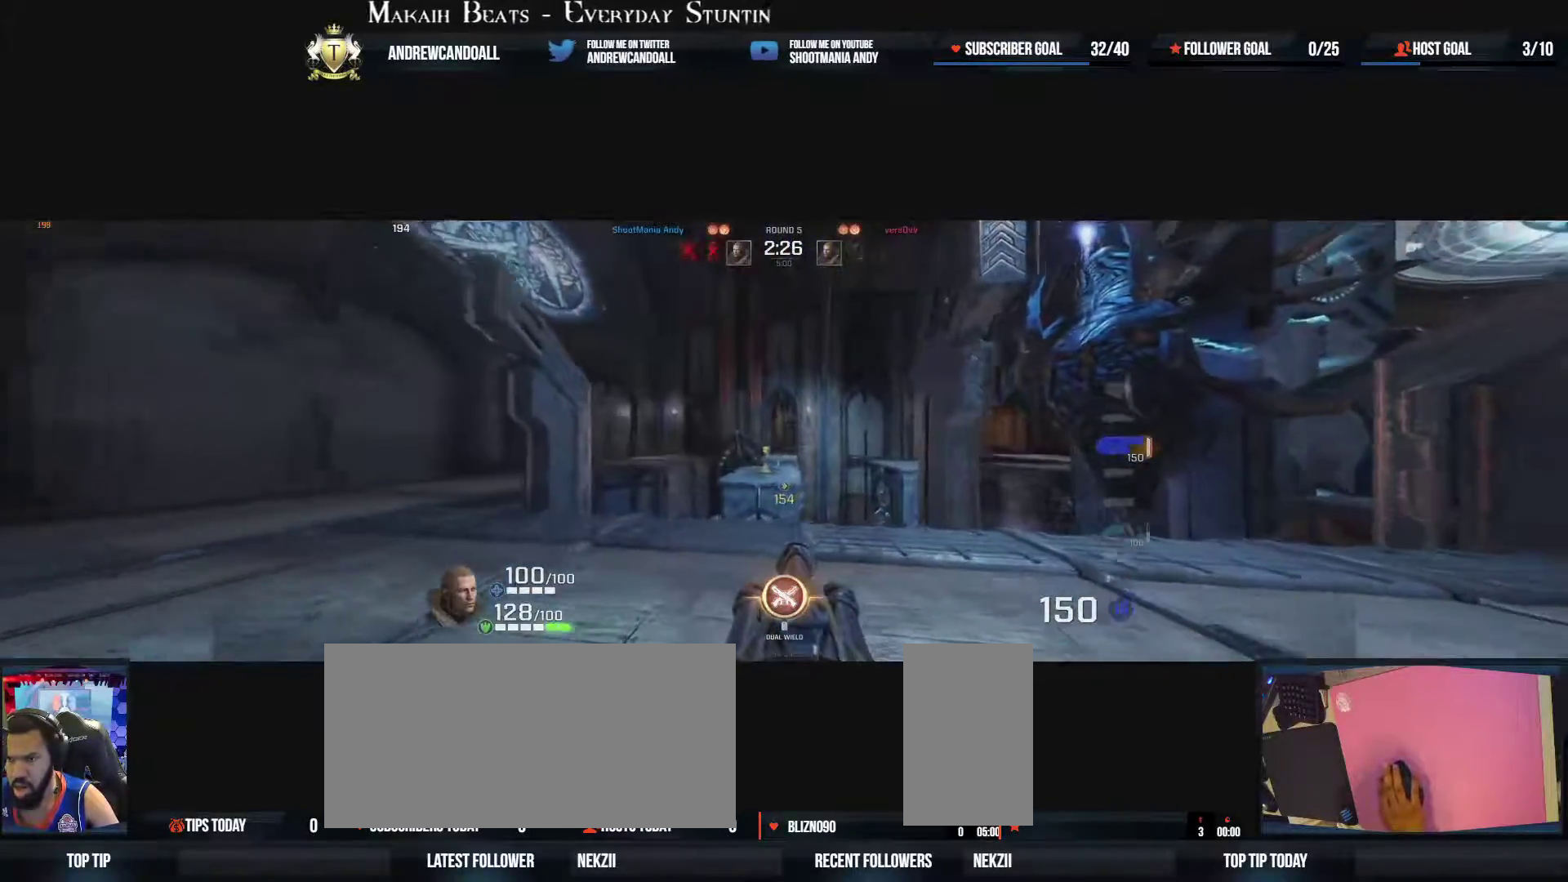
{"keys": ["a"], "mouse": [], "events": []}